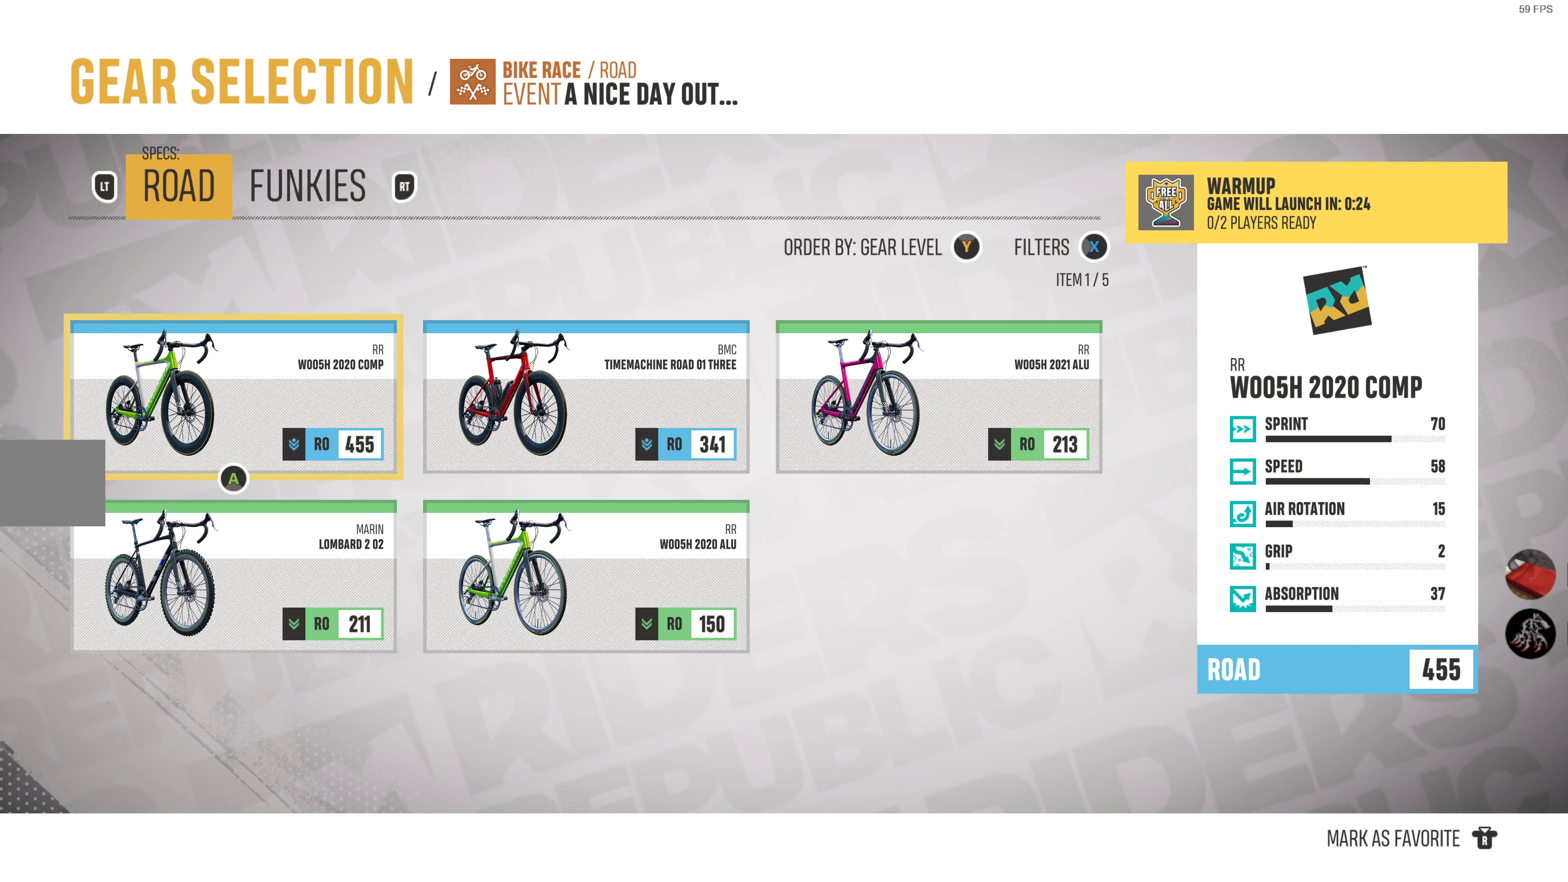
Gameplay with a controller (PlayStation layout); each line is a JSON object with the inputs held at the frame after it. "events" lists button and stick changes between this image and that frame as [ms after this image, input, new state], when the widget could be followed in between.
{"buttons": [], "left_stick": "center", "right_stick": "center", "events": [[233, "R1", "down"], [400, "R1", "up"]]}
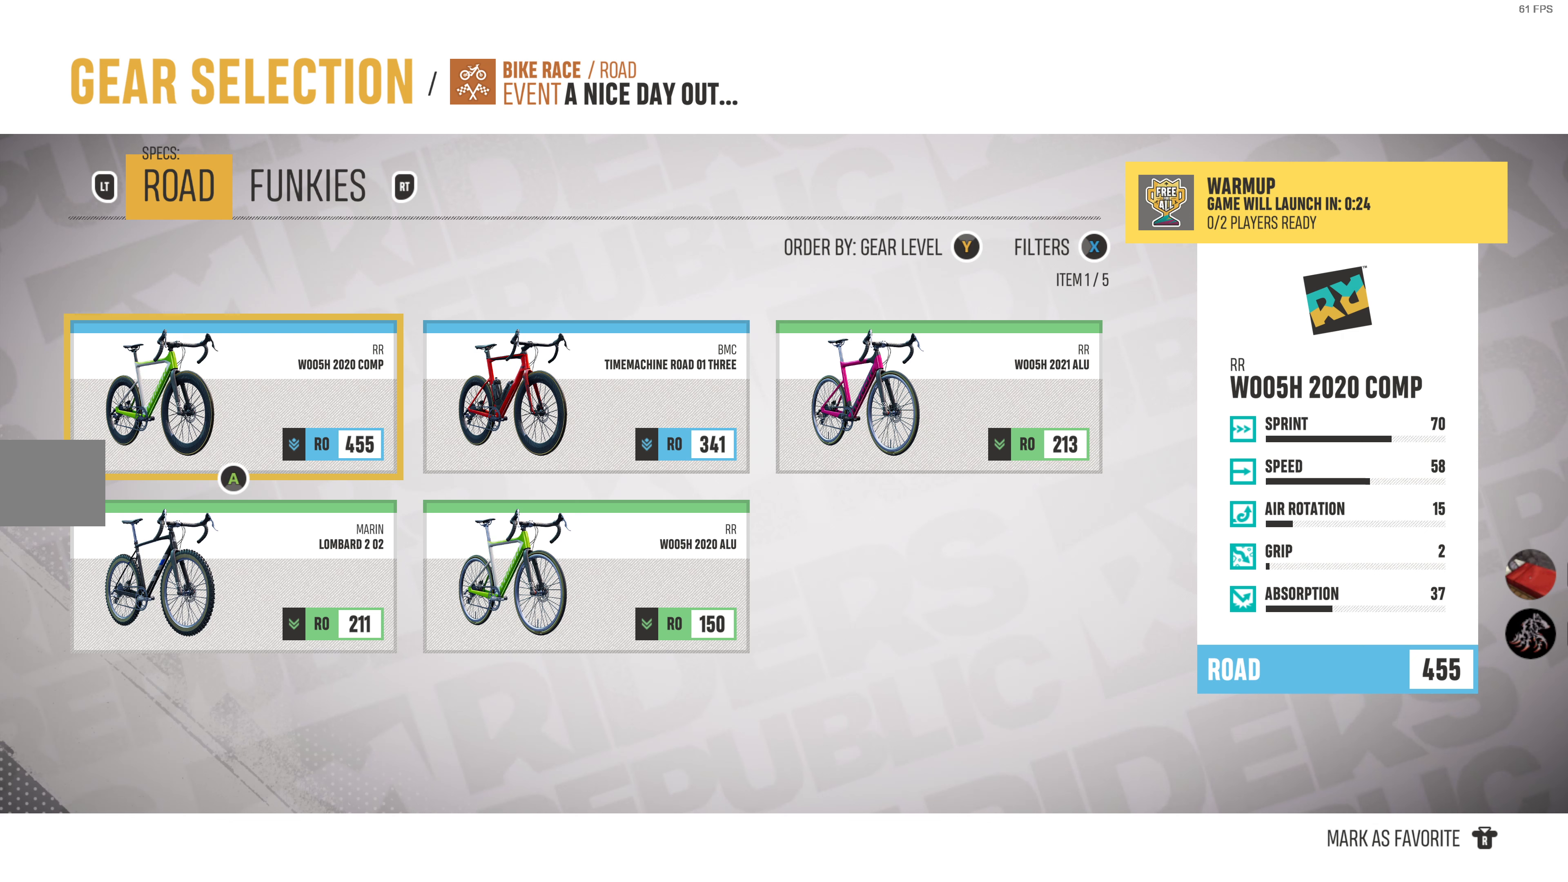
{"buttons": [], "left_stick": "center", "right_stick": "center", "events": []}
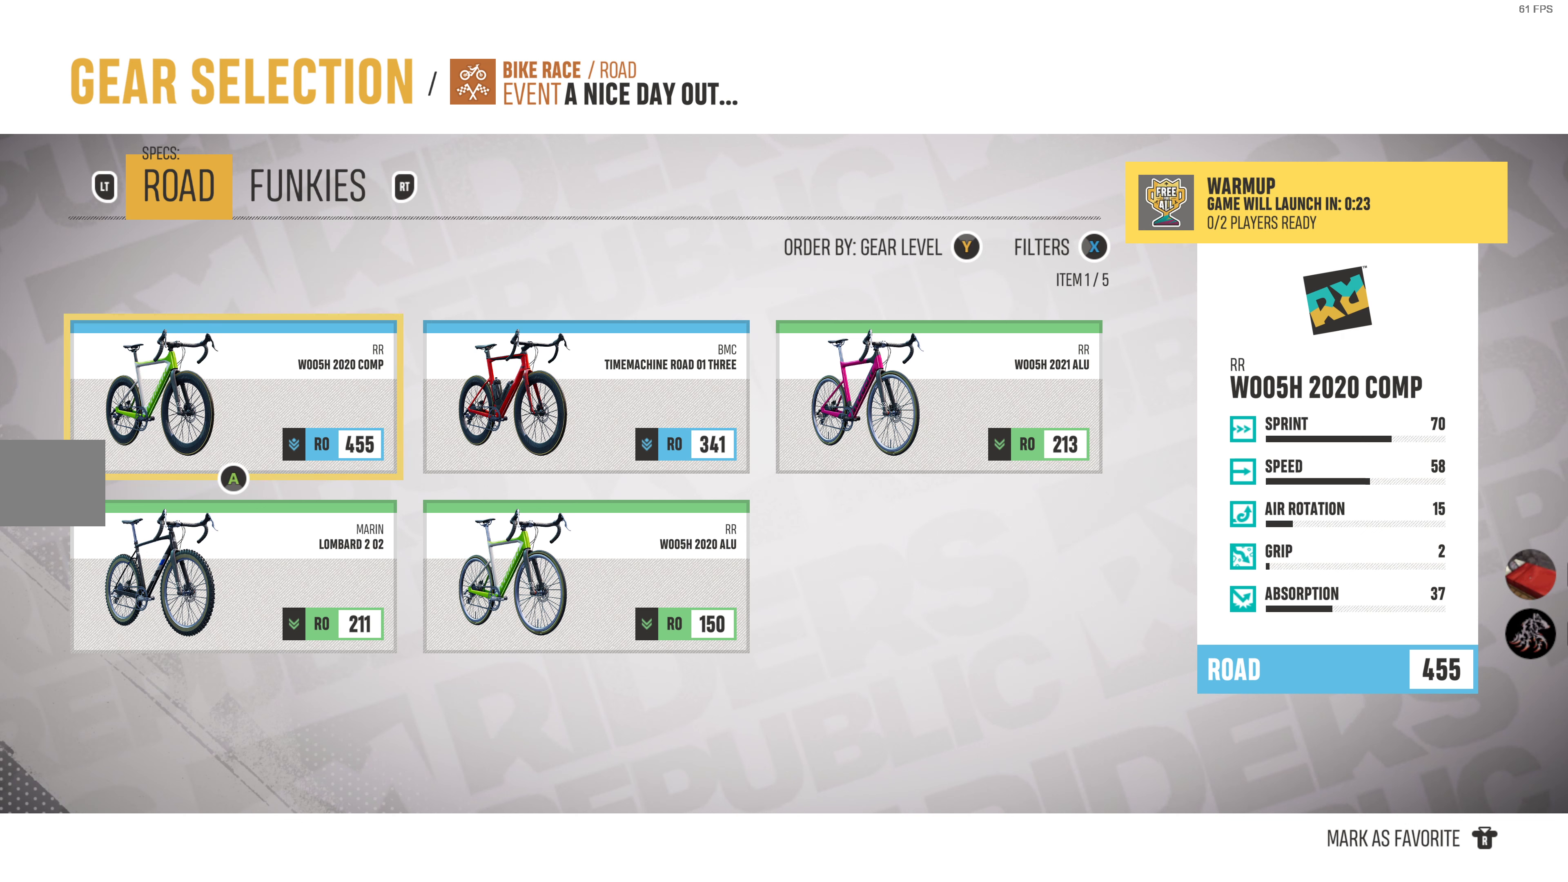
{"buttons": [], "left_stick": "center", "right_stick": "center", "events": [[284, "DPAD_RIGHT", "down"], [467, "DPAD_RIGHT", "up"]]}
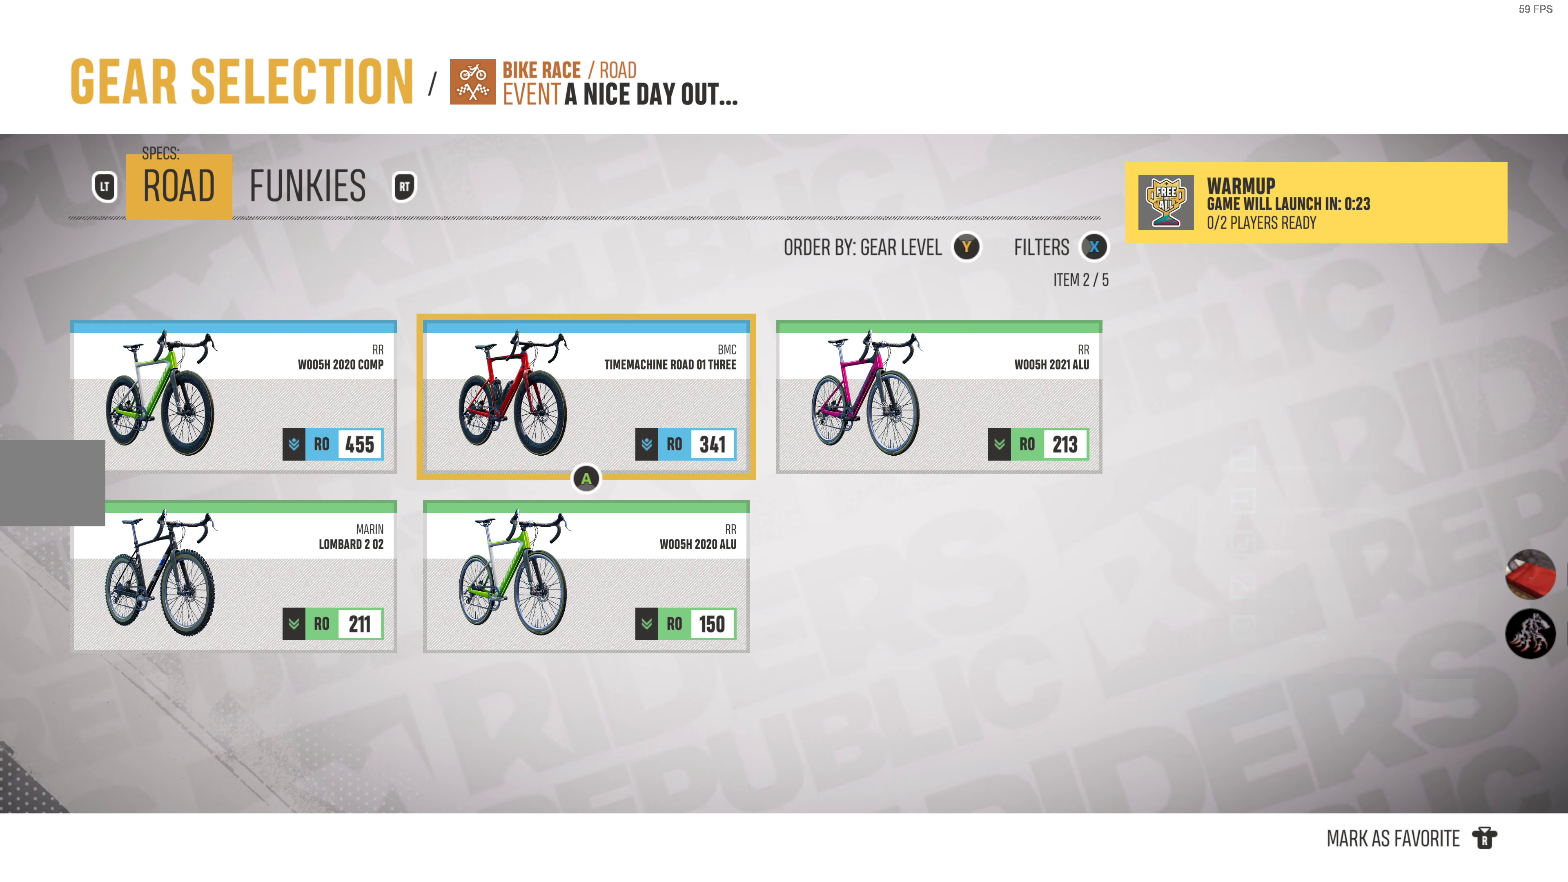
{"buttons": [], "left_stick": "center", "right_stick": "center", "events": [[317, "DPAD_LEFT", "down"], [450, "DPAD_LEFT", "up"]]}
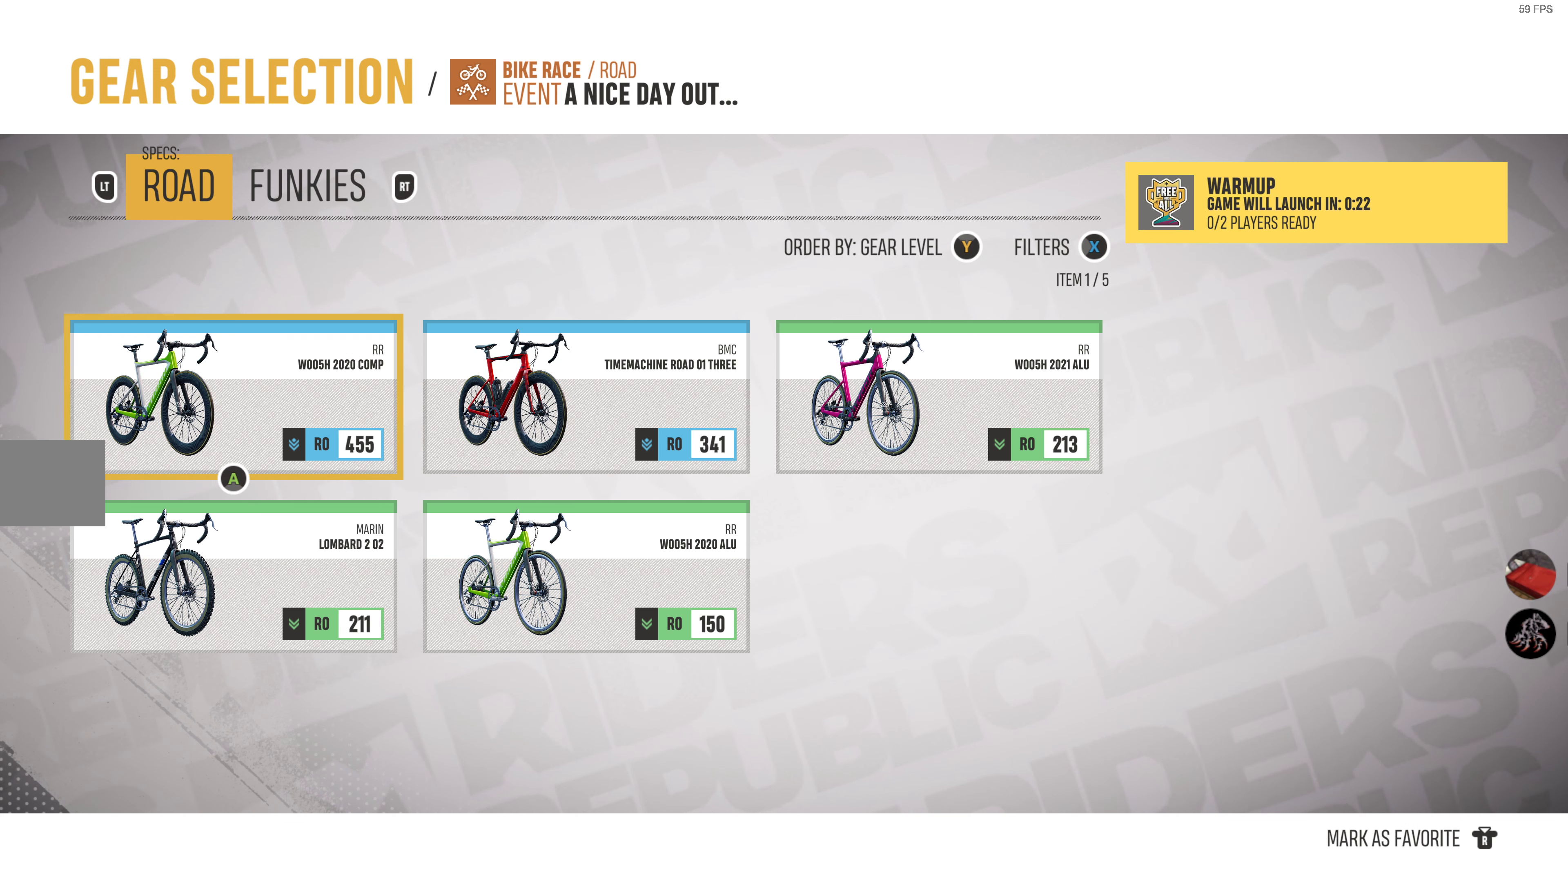
{"buttons": [], "left_stick": "center", "right_stick": "center", "events": []}
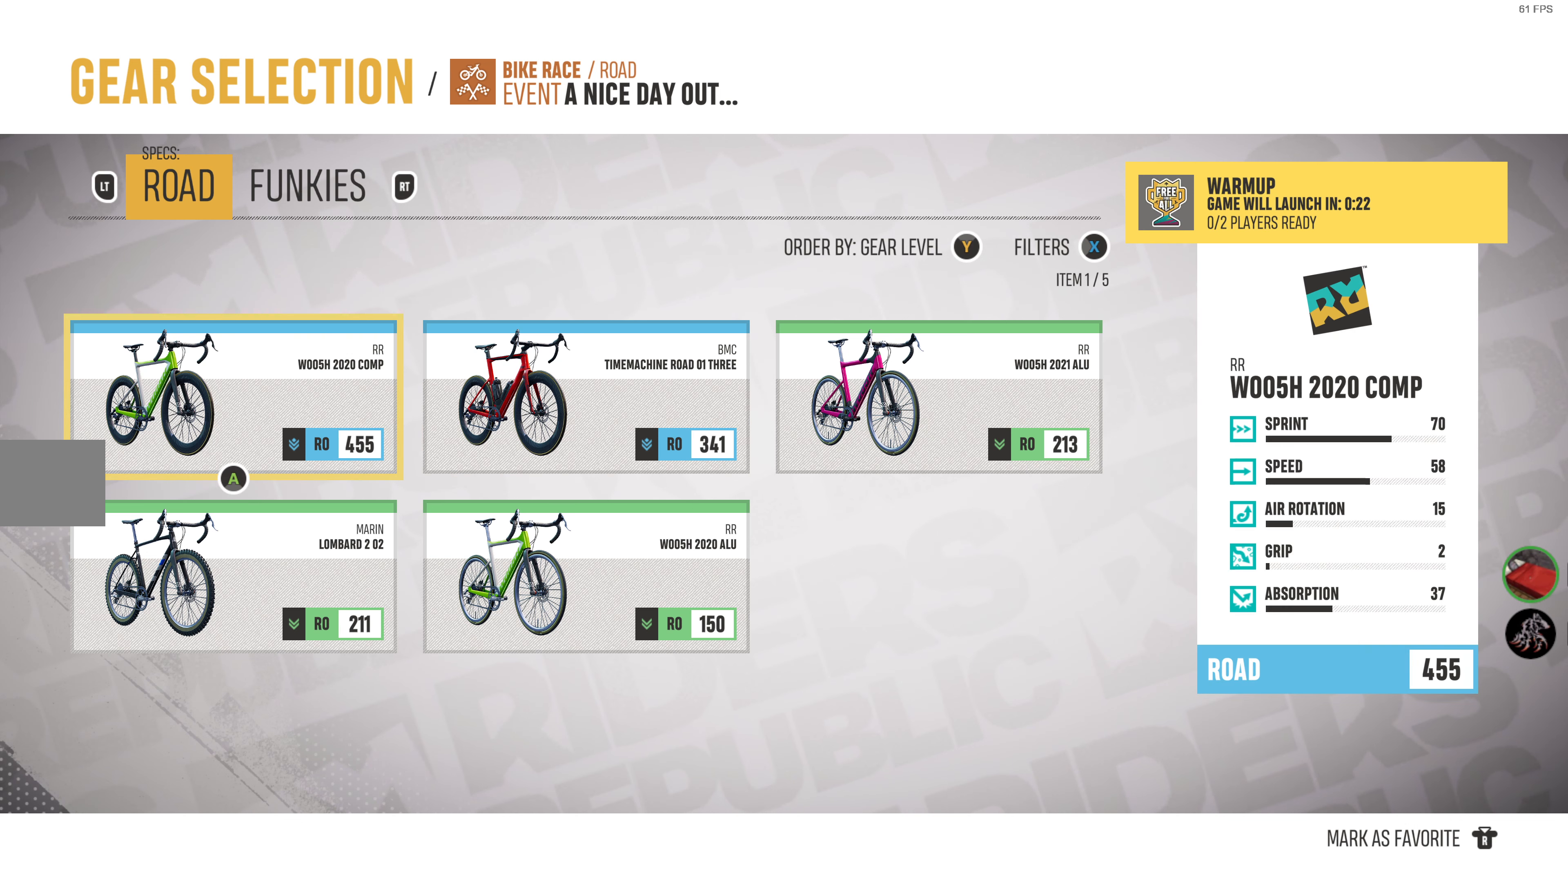
{"buttons": [], "left_stick": "center", "right_stick": "center", "events": [[117, "R2", "down"], [234, "R2", "up"]]}
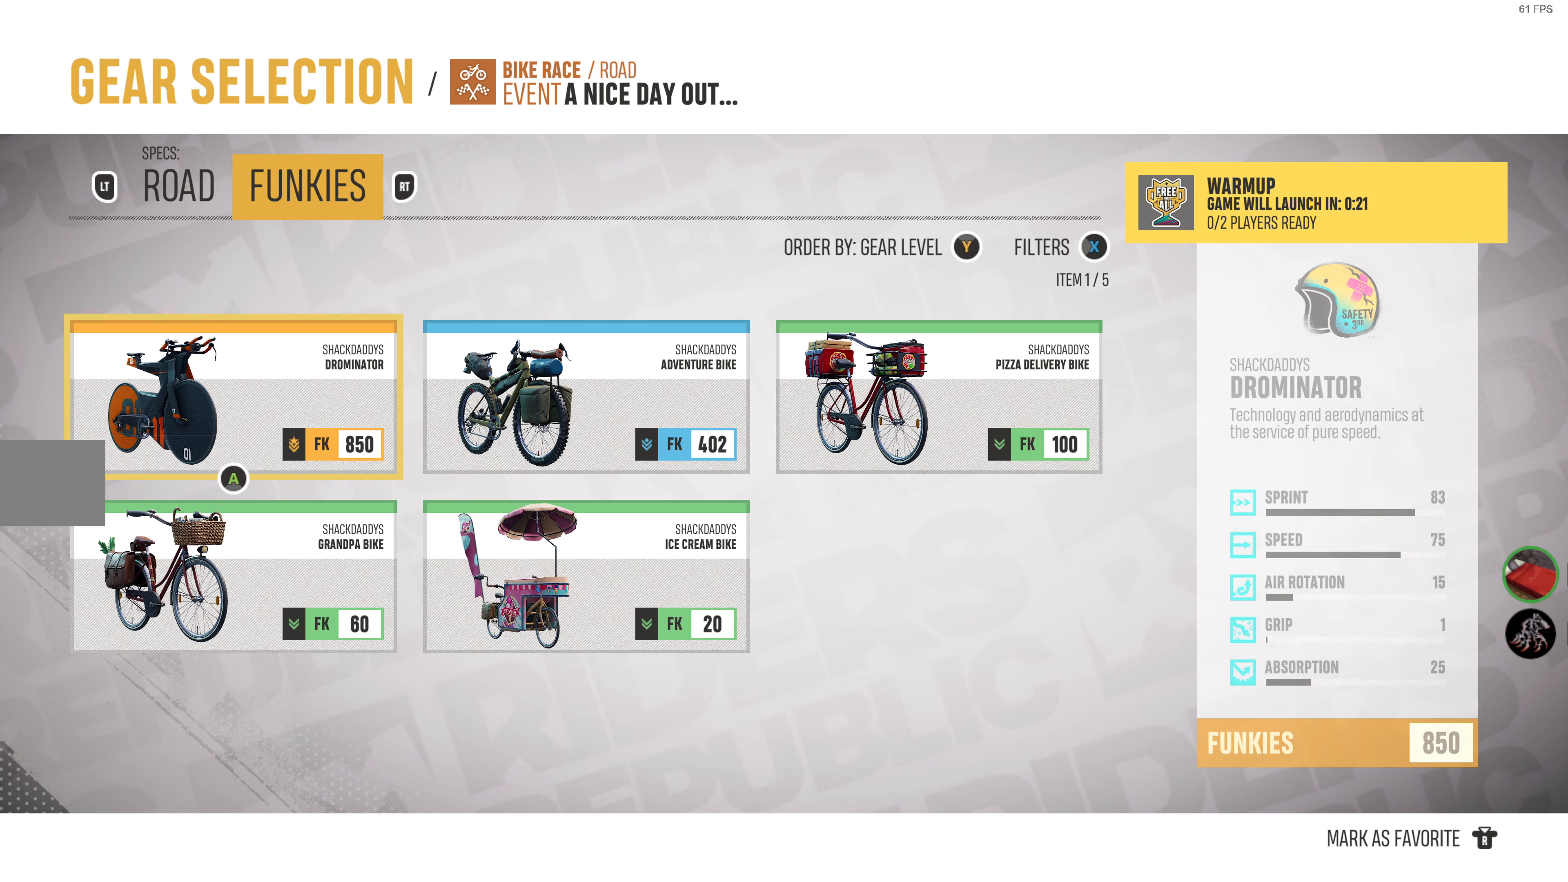
{"buttons": [], "left_stick": "center", "right_stick": "center", "events": []}
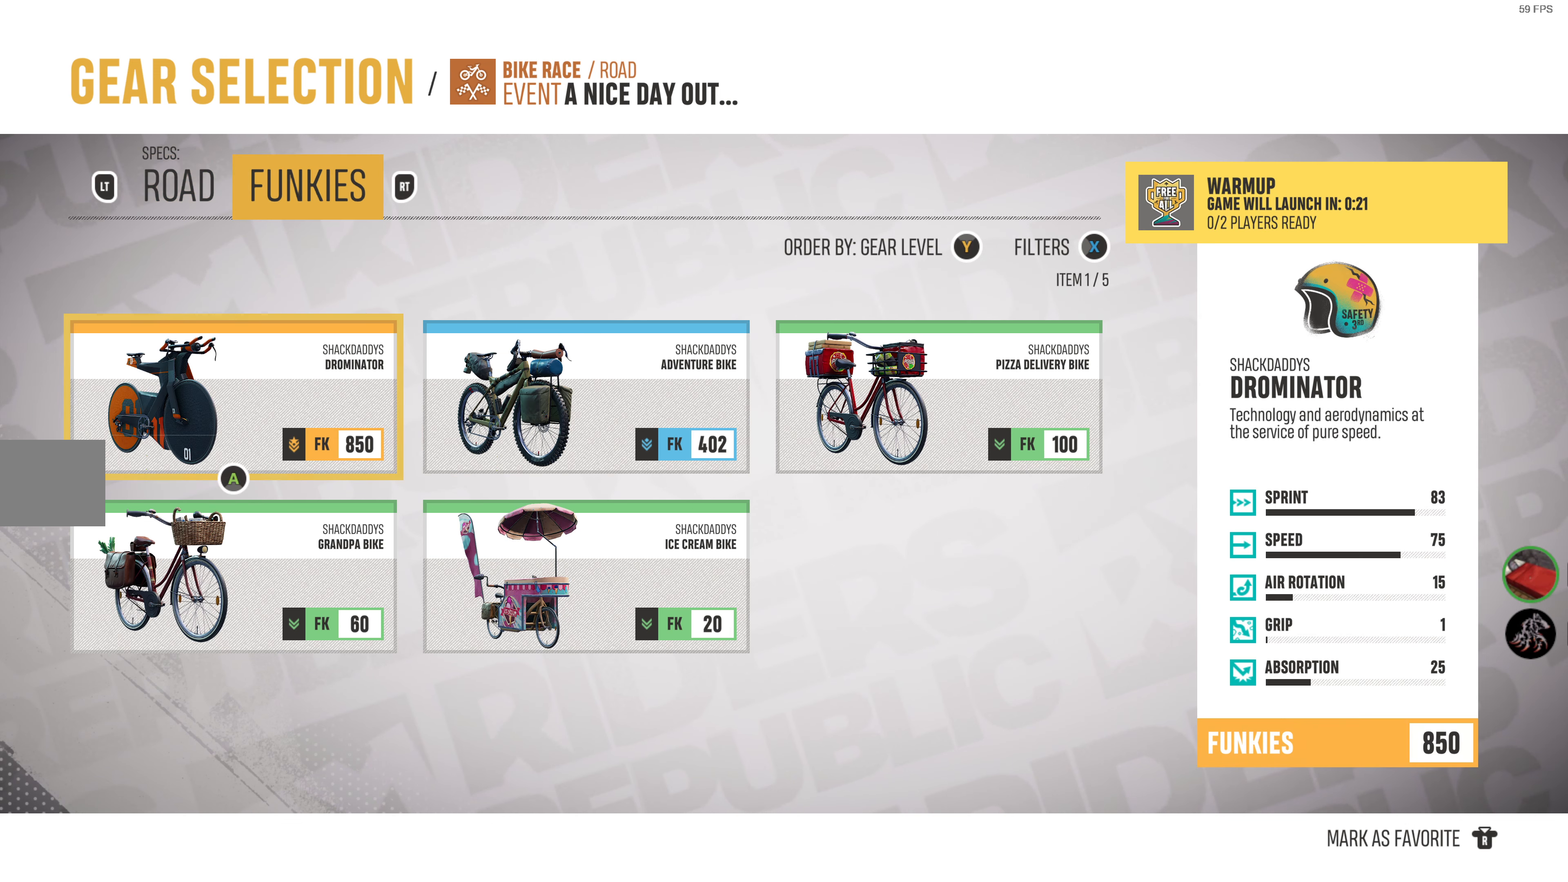
{"buttons": ["L2"], "left_stick": "center", "right_stick": "center", "events": [[417, "L2", "down"]]}
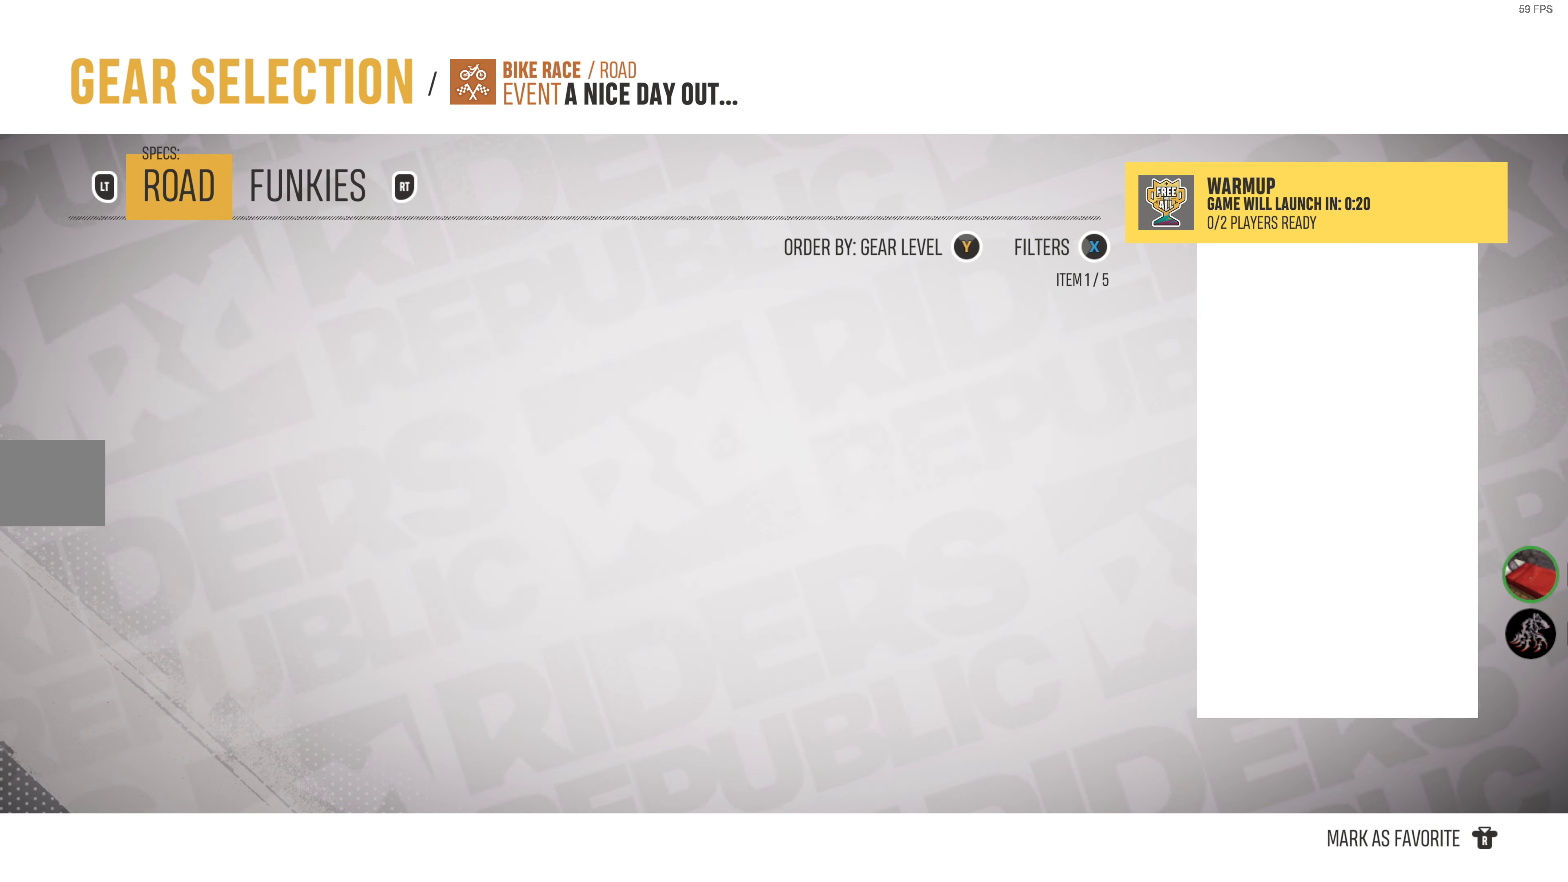
{"buttons": [], "left_stick": "center", "right_stick": "center", "events": [[100, "L2", "up"]]}
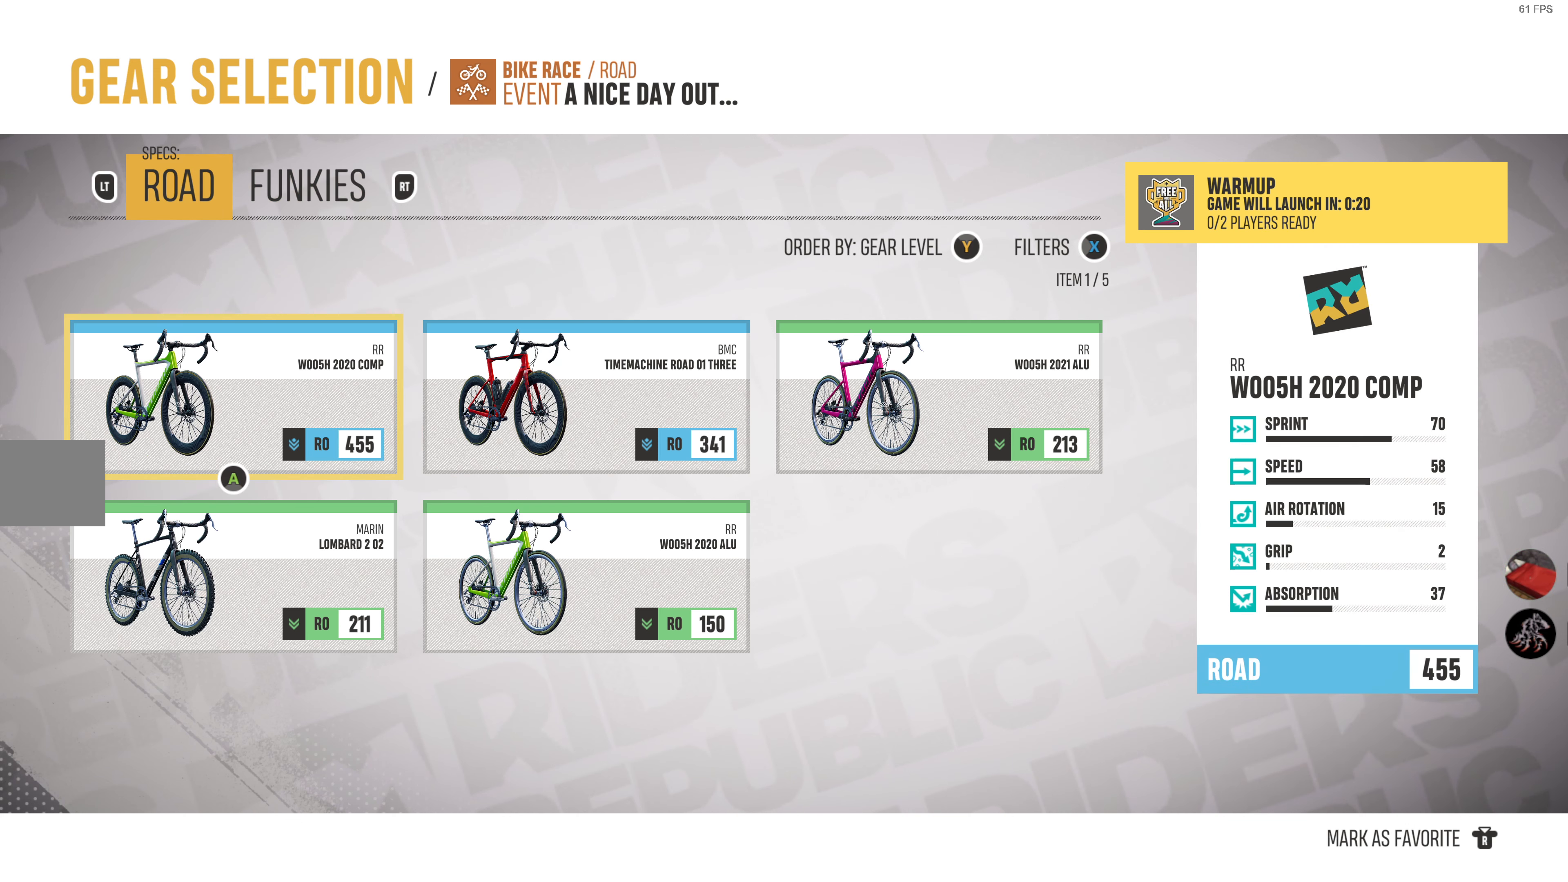
{"buttons": [], "left_stick": "center", "right_stick": "center", "events": [[217, "DPAD_RIGHT", "down"], [350, "DPAD_RIGHT", "up"]]}
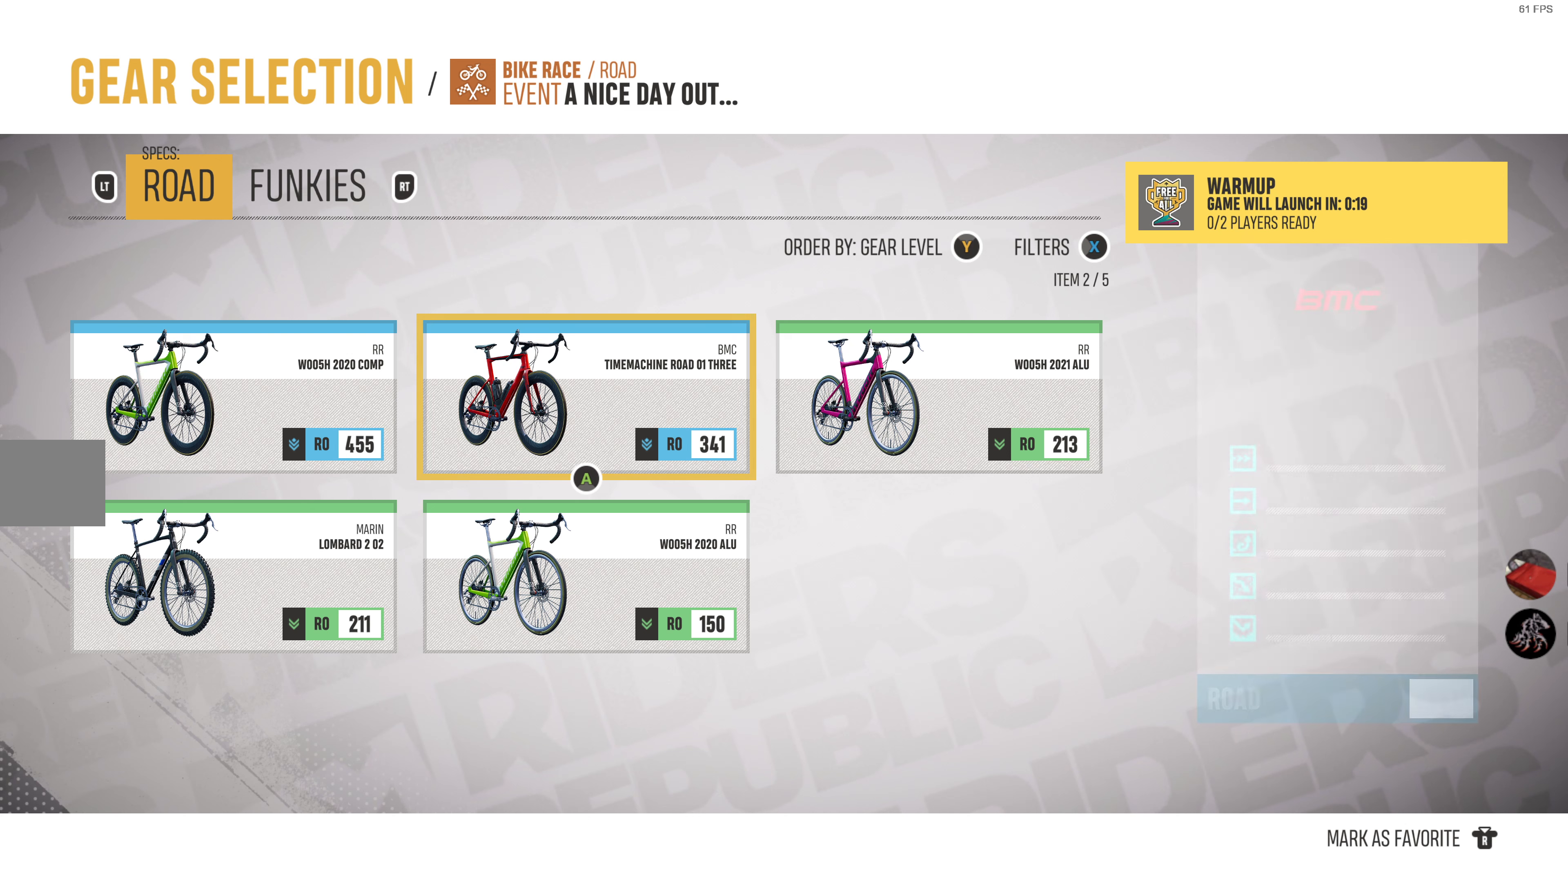
{"buttons": [], "left_stick": "center", "right_stick": "center", "events": [[83, "DPAD_LEFT", "down"], [216, "DPAD_LEFT", "up"]]}
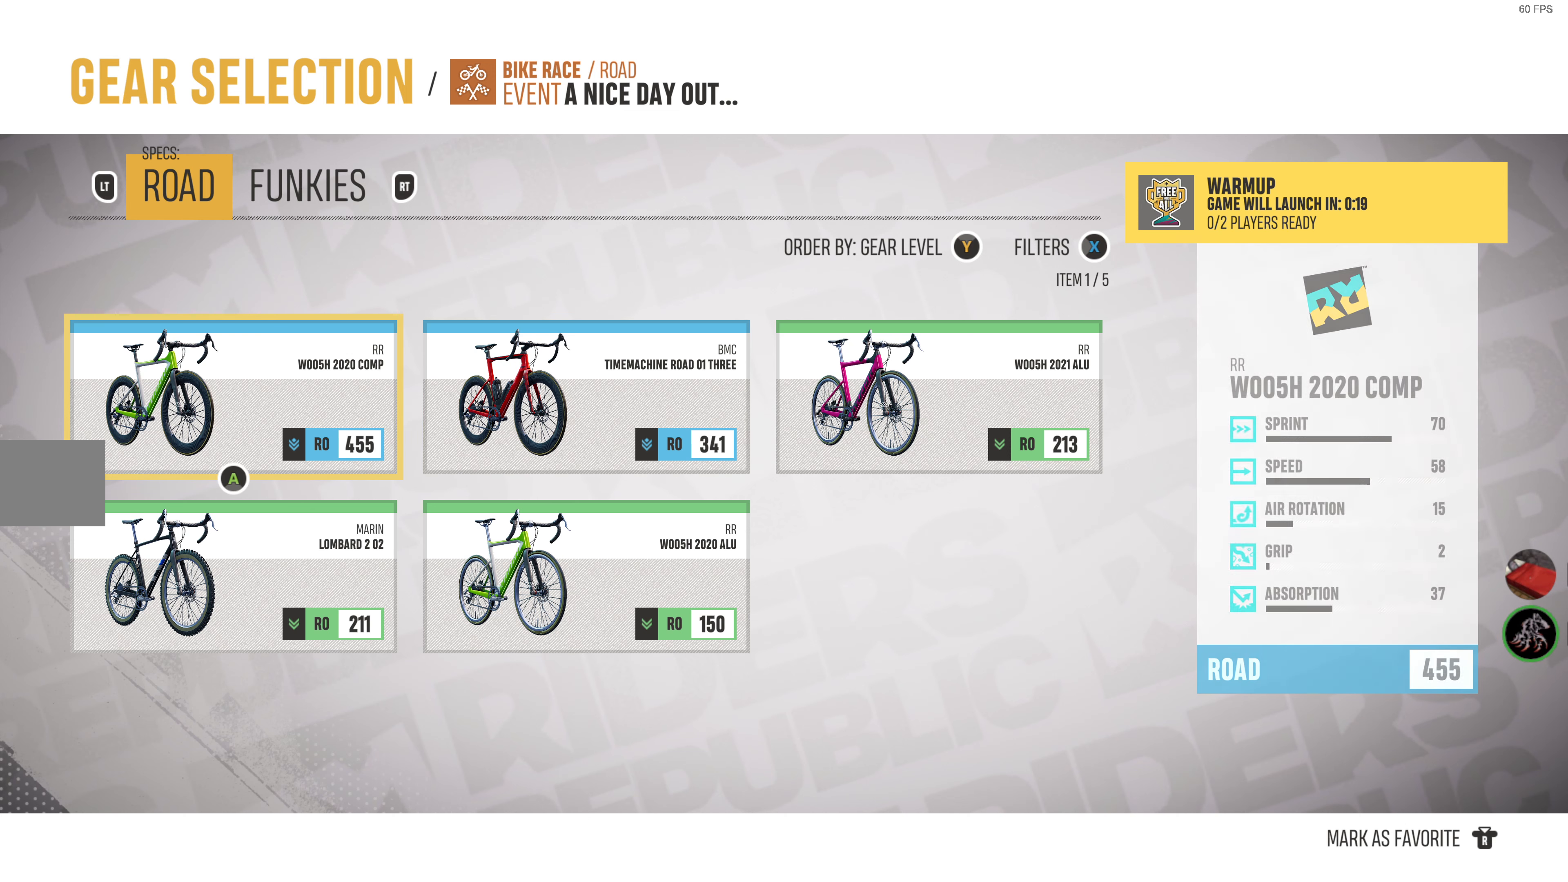
{"buttons": [], "left_stick": "center", "right_stick": "center", "events": []}
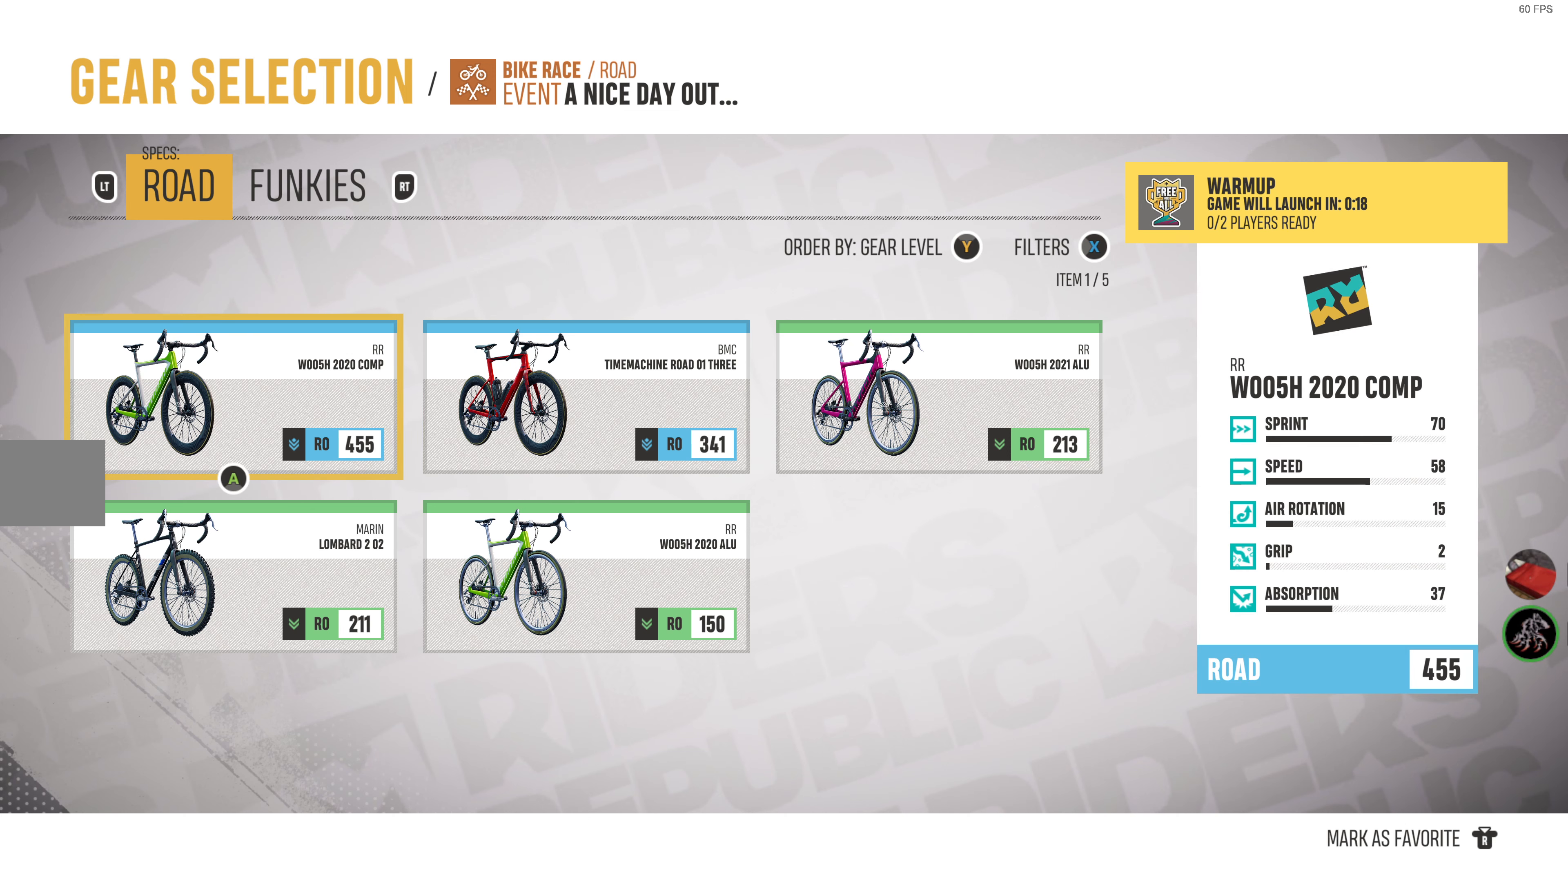
{"buttons": [], "left_stick": "center", "right_stick": "center", "events": [[283, "R2", "down"], [400, "R2", "up"]]}
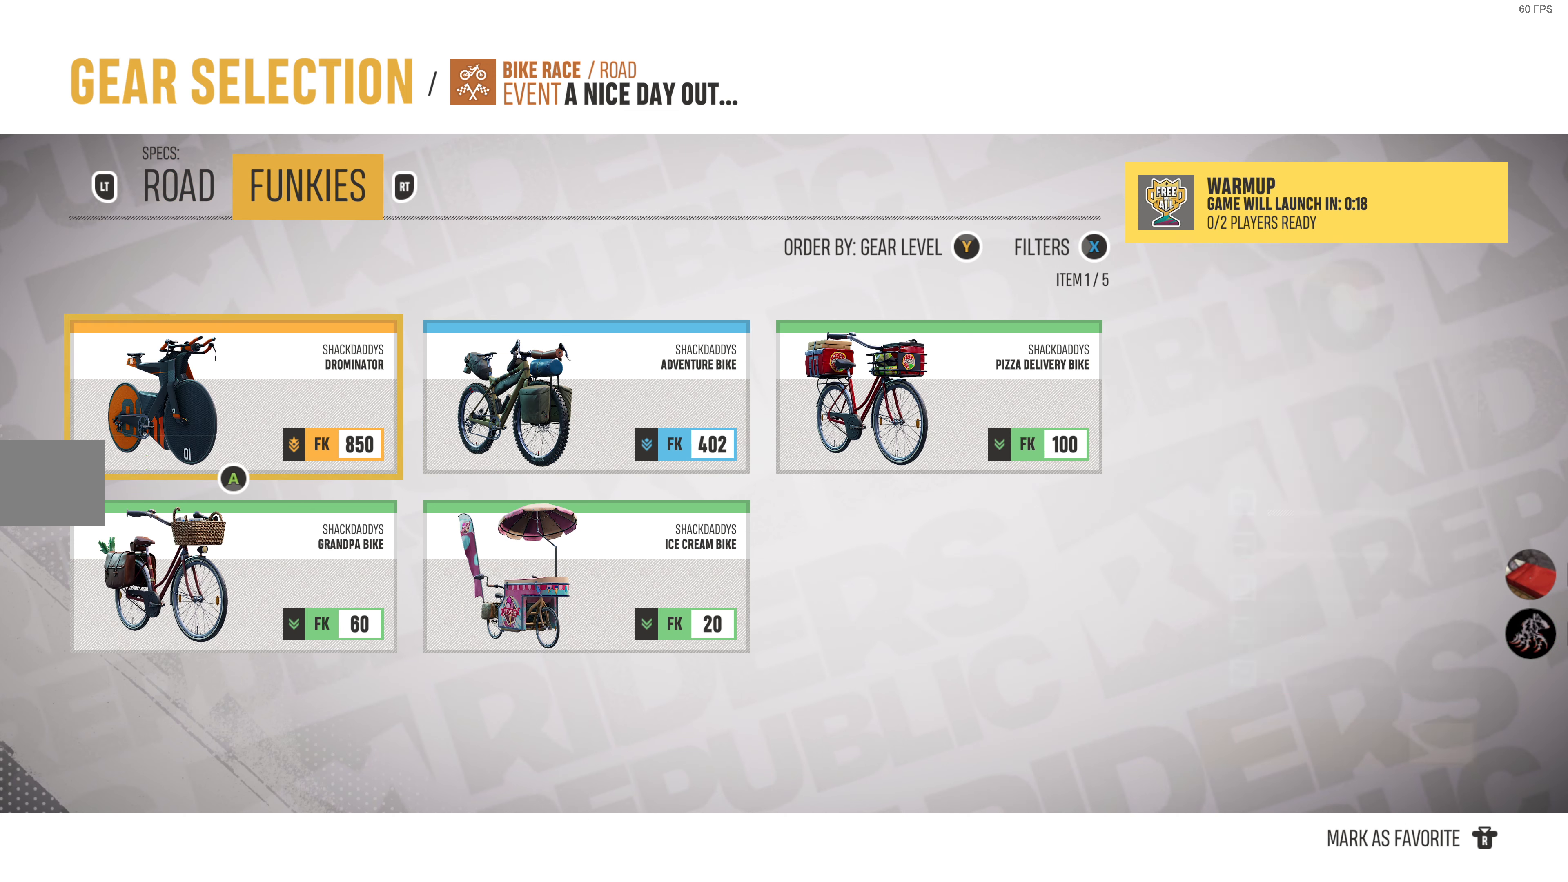
{"buttons": [], "left_stick": "center", "right_stick": "center", "events": []}
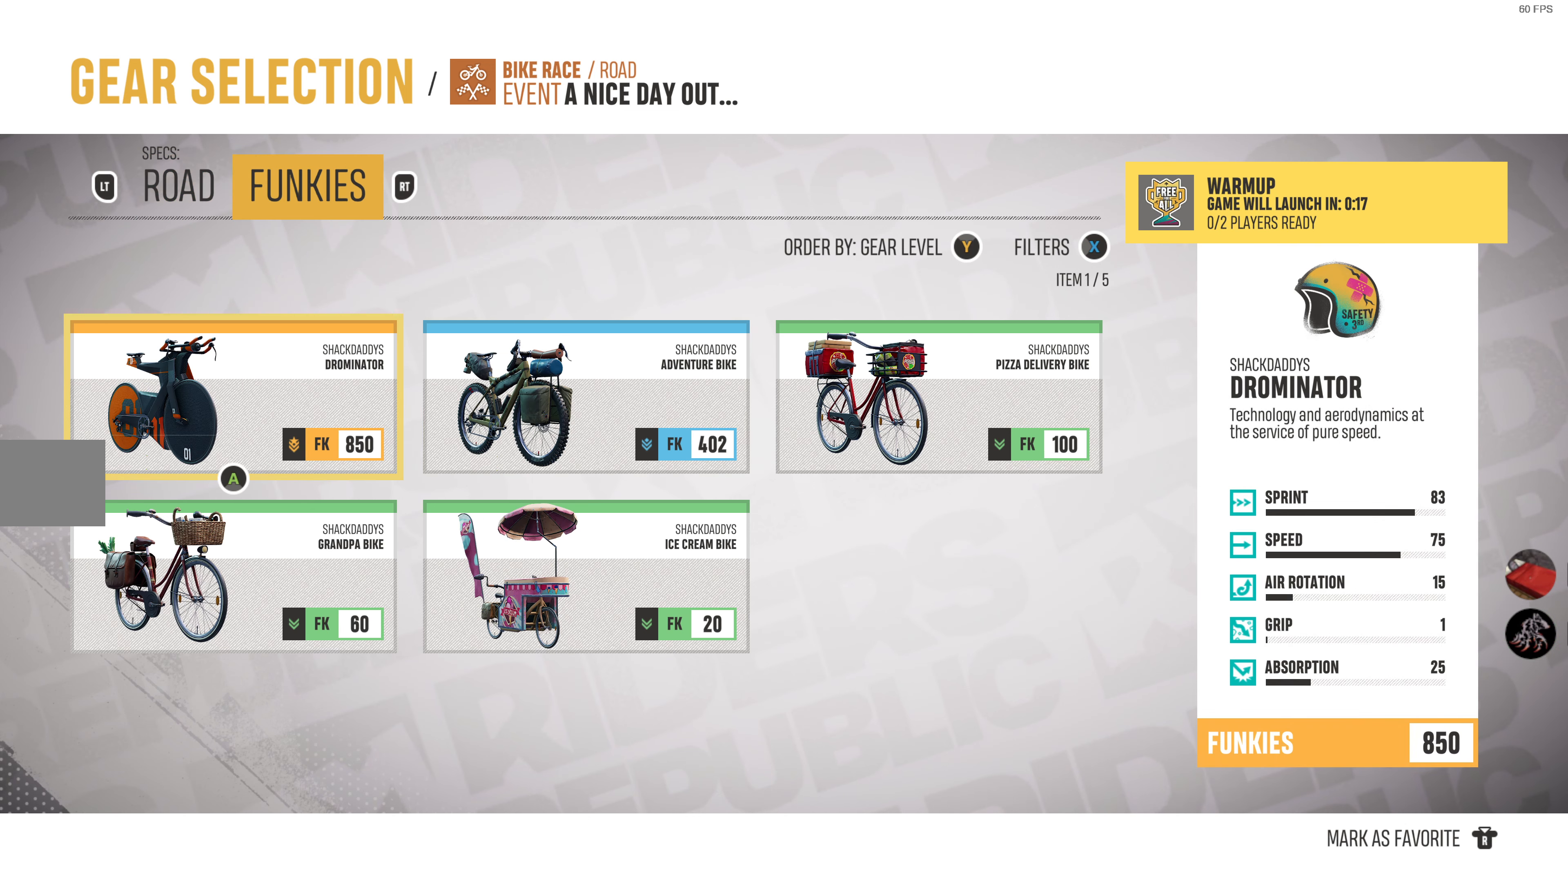
{"buttons": [], "left_stick": "center", "right_stick": "center", "events": [[100, "DPAD_RIGHT", "down"], [200, "DPAD_RIGHT", "up"]]}
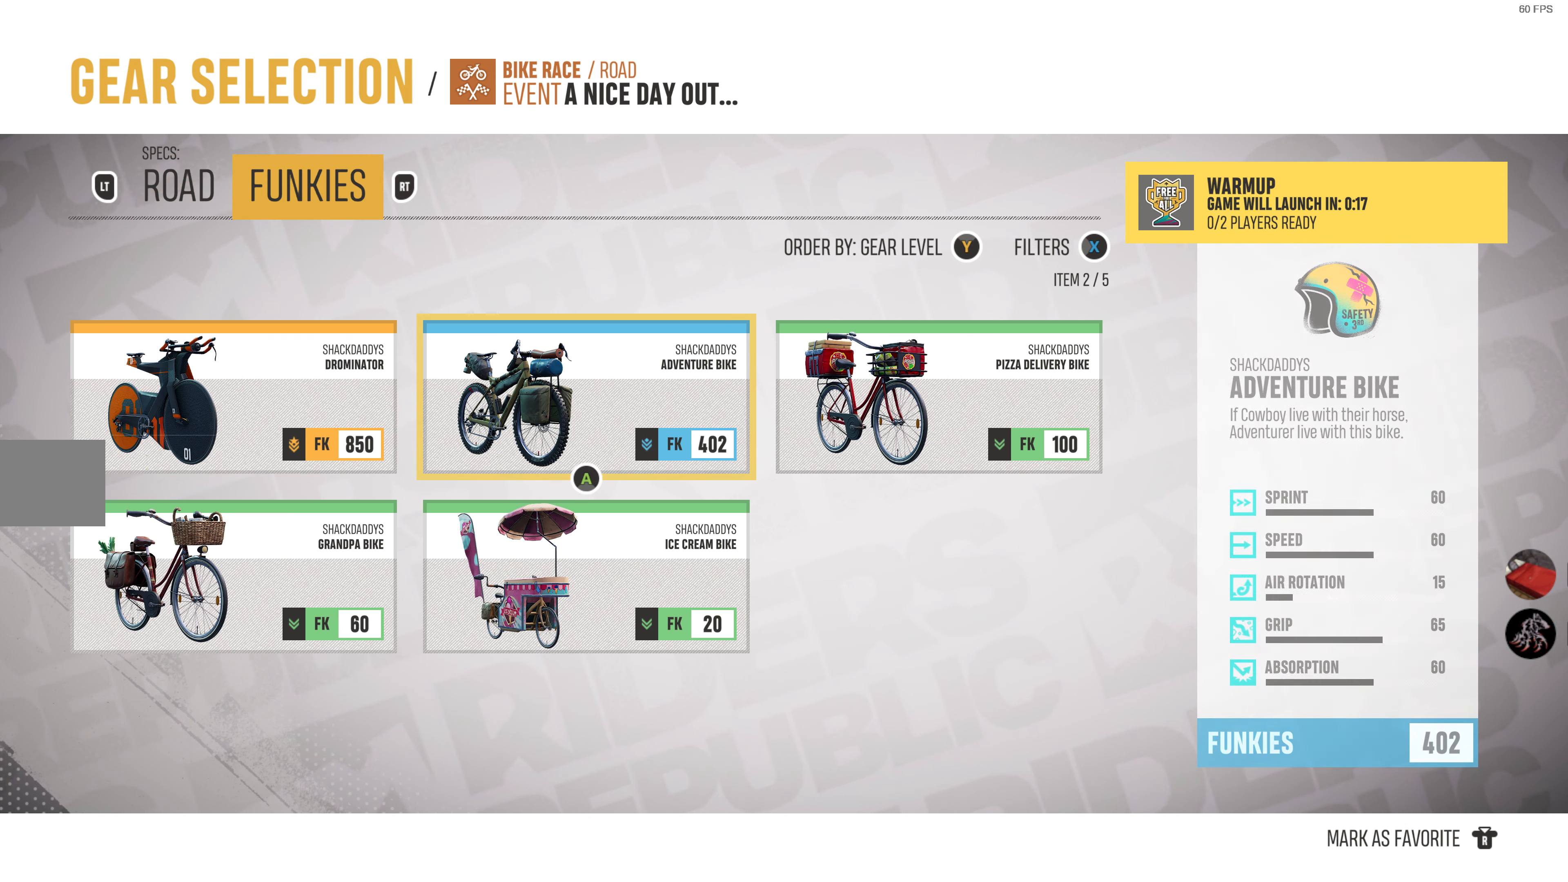
{"buttons": [], "left_stick": "center", "right_stick": "center", "events": []}
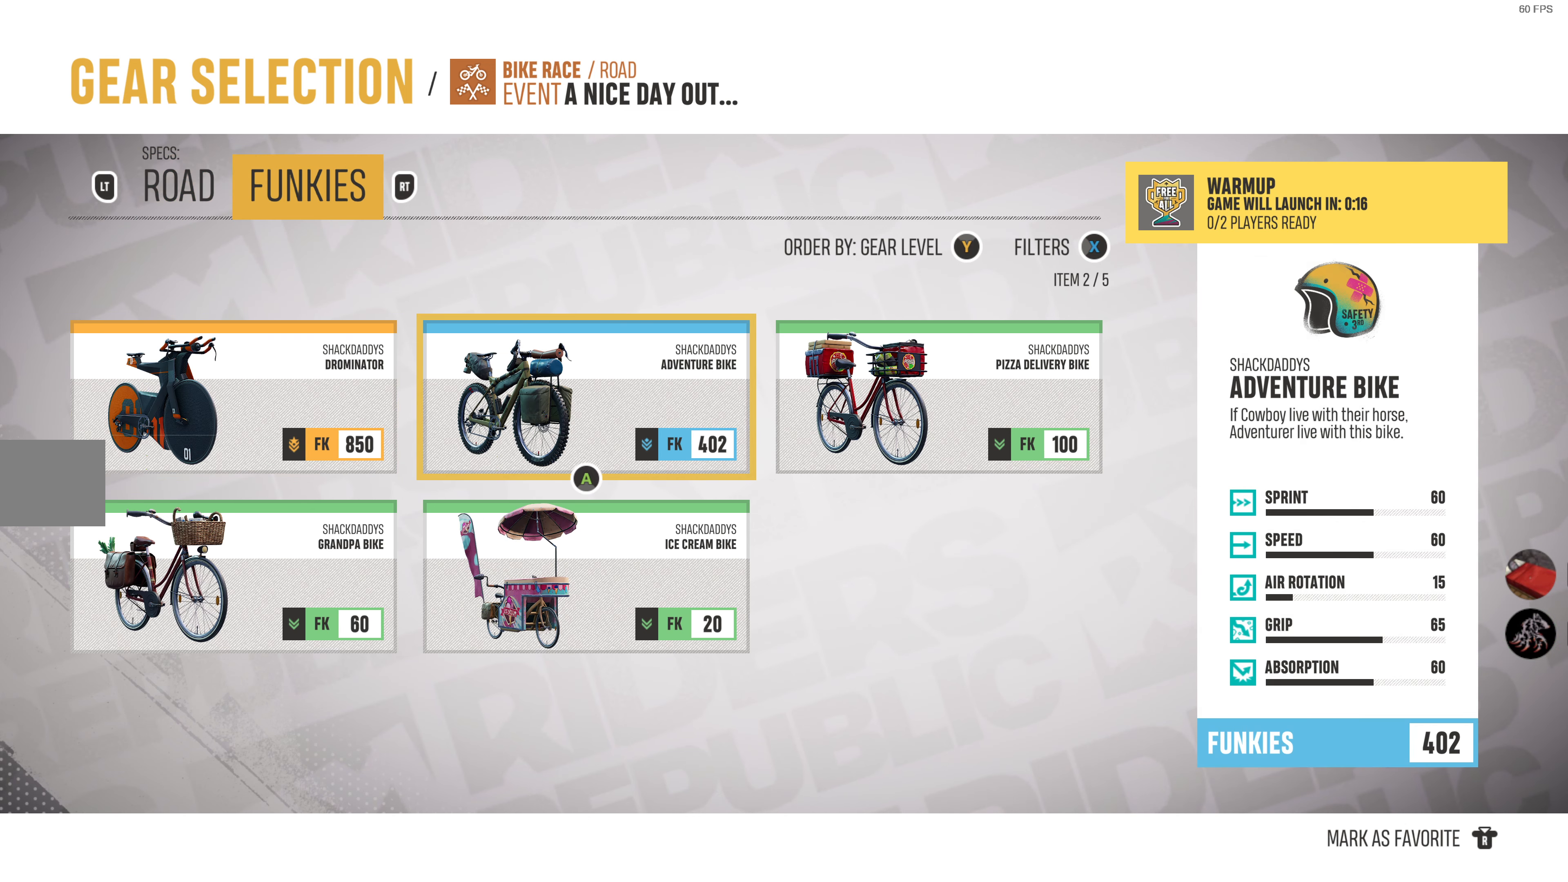
{"buttons": [], "left_stick": "center", "right_stick": "center", "events": []}
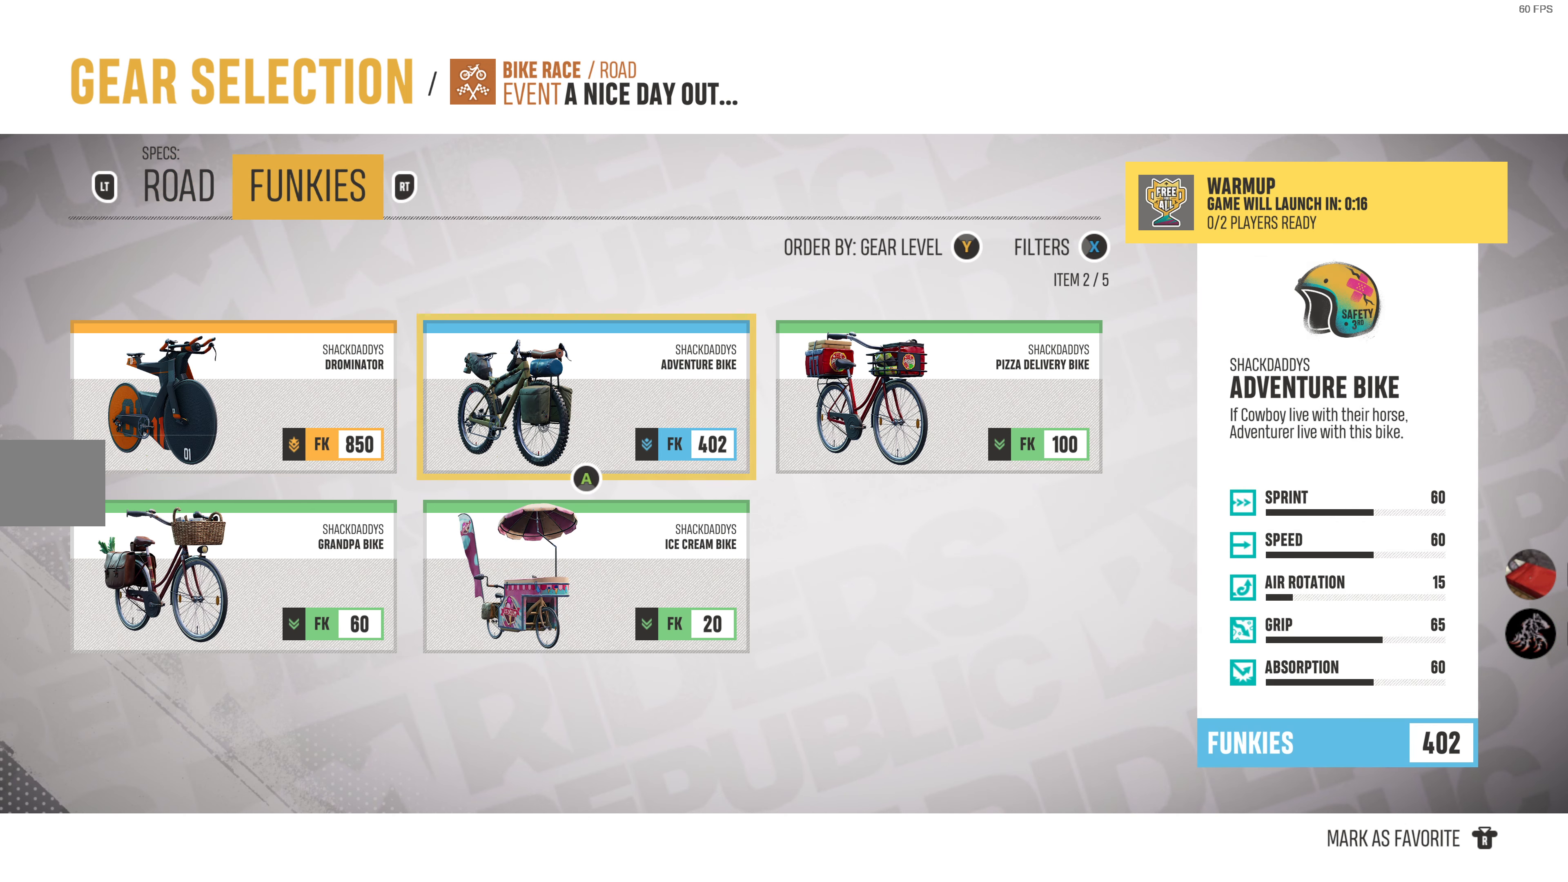
{"buttons": [], "left_stick": "center", "right_stick": "center", "events": []}
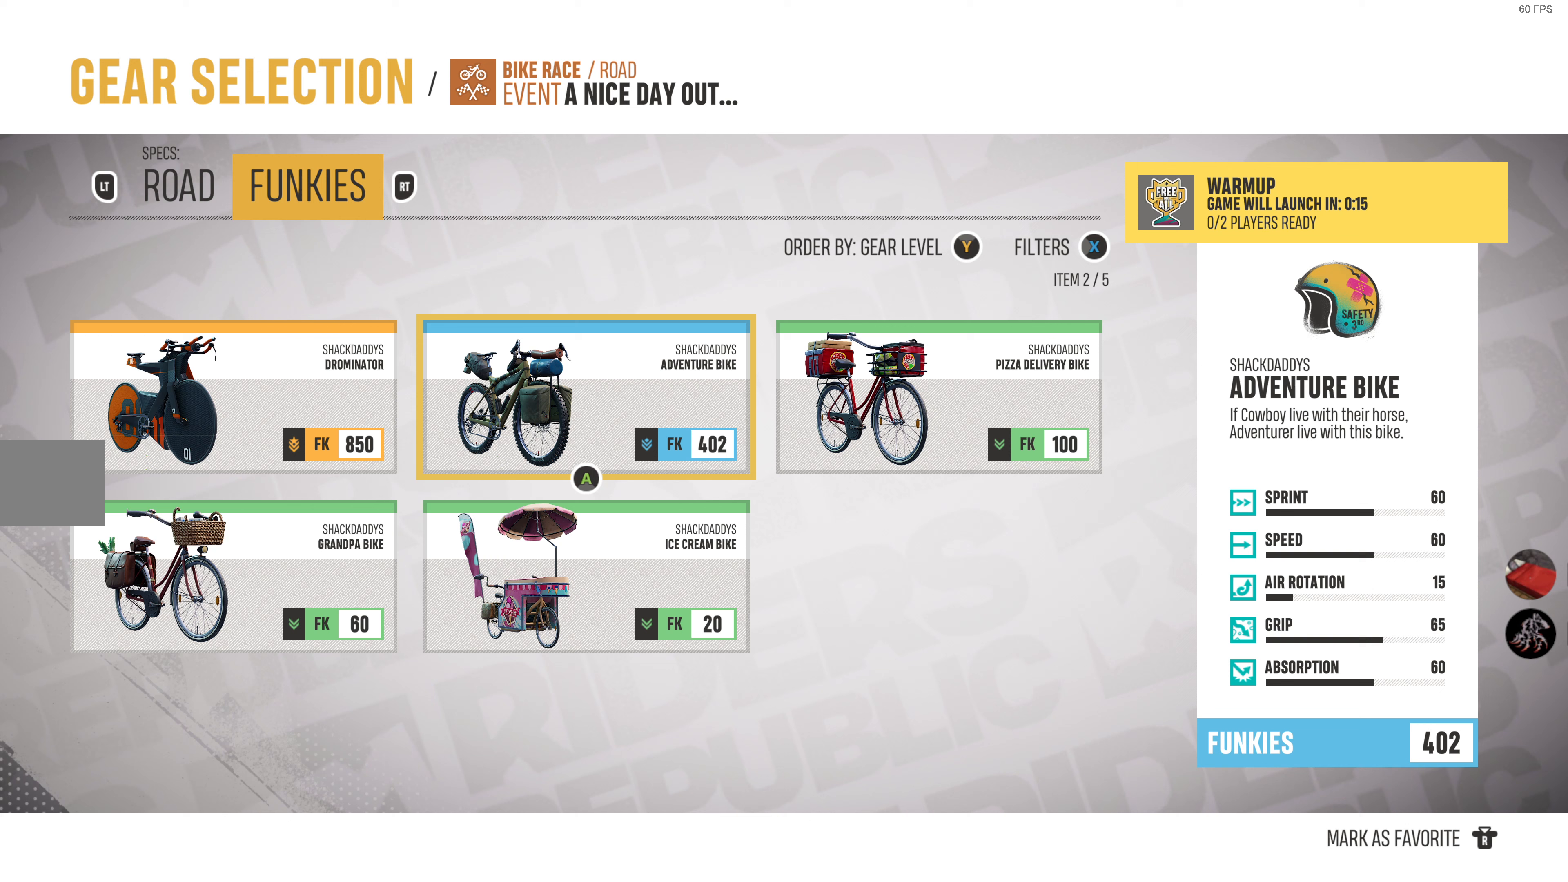
{"buttons": [], "left_stick": "center", "right_stick": "center", "events": []}
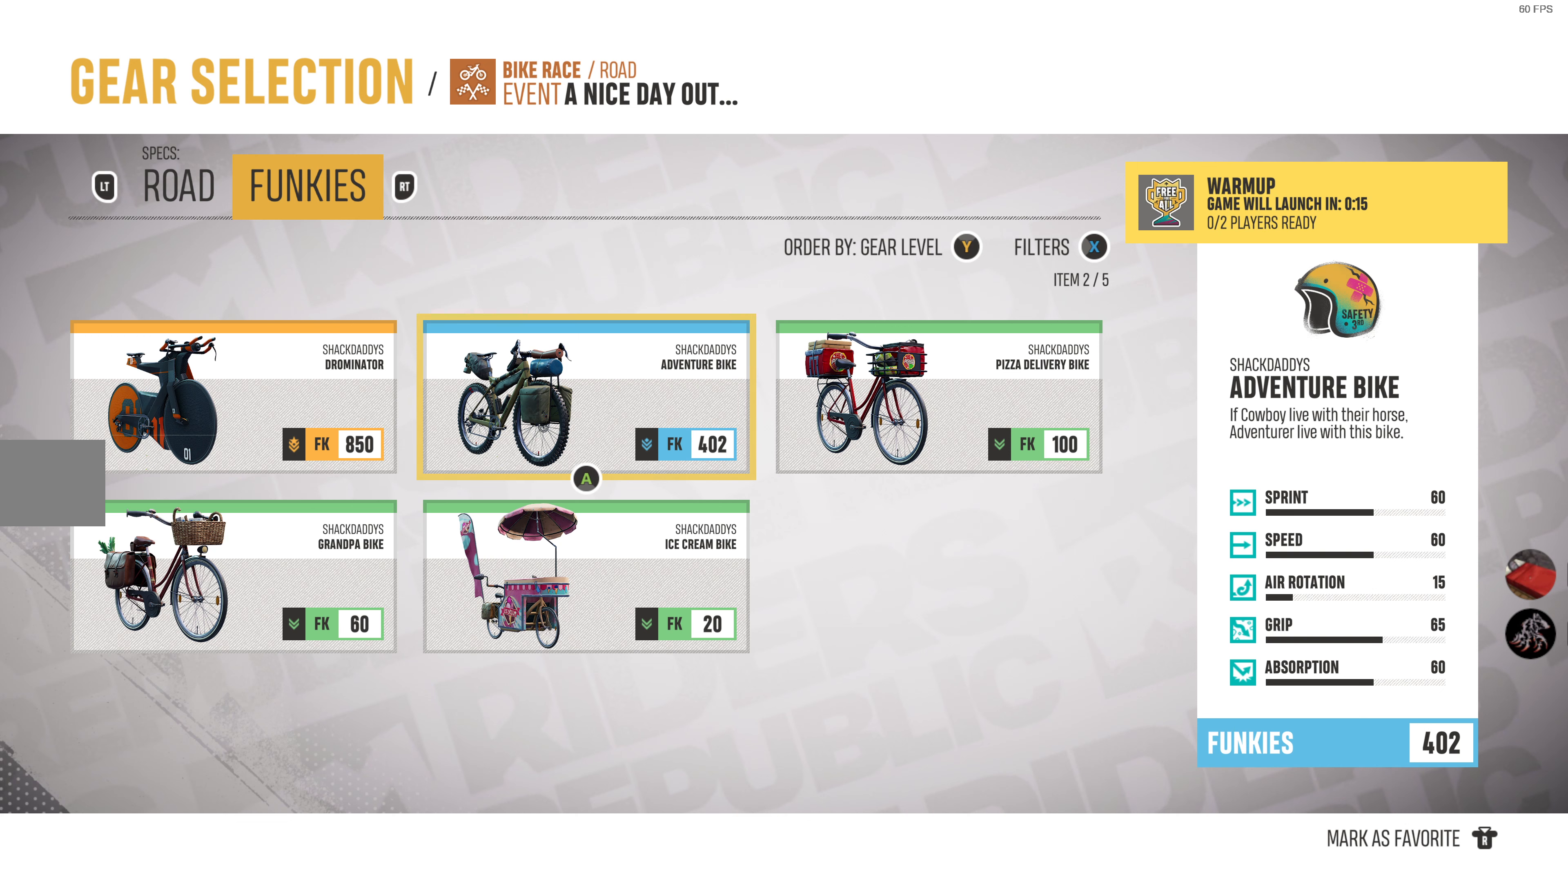
{"buttons": [], "left_stick": "center", "right_stick": "center", "events": []}
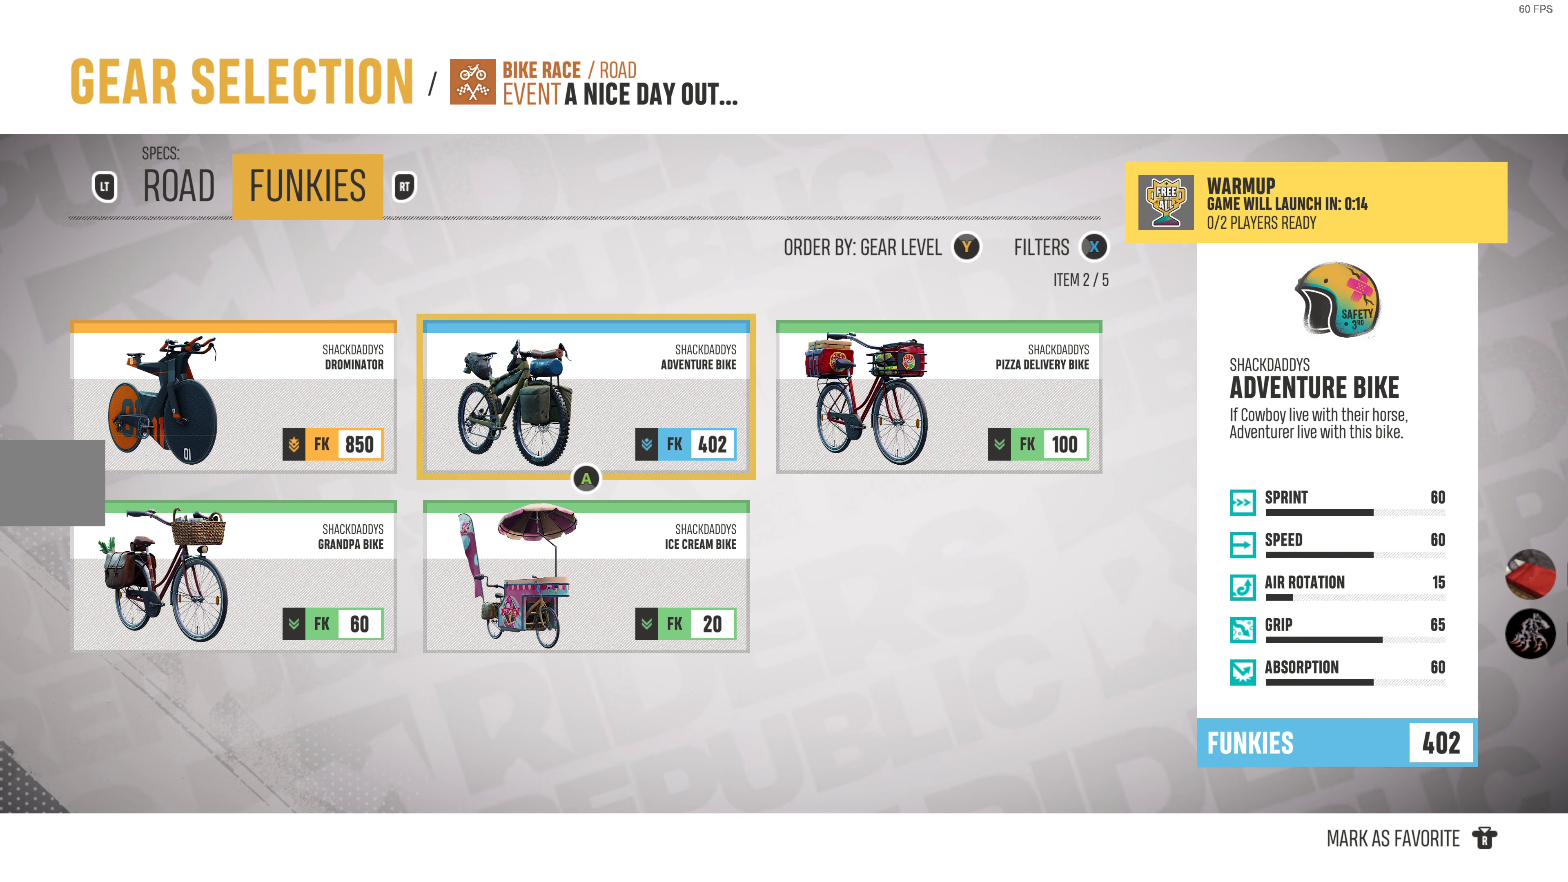
{"buttons": [], "left_stick": "center", "right_stick": "center", "events": [[267, "L2", "down"], [350, "L2", "up"]]}
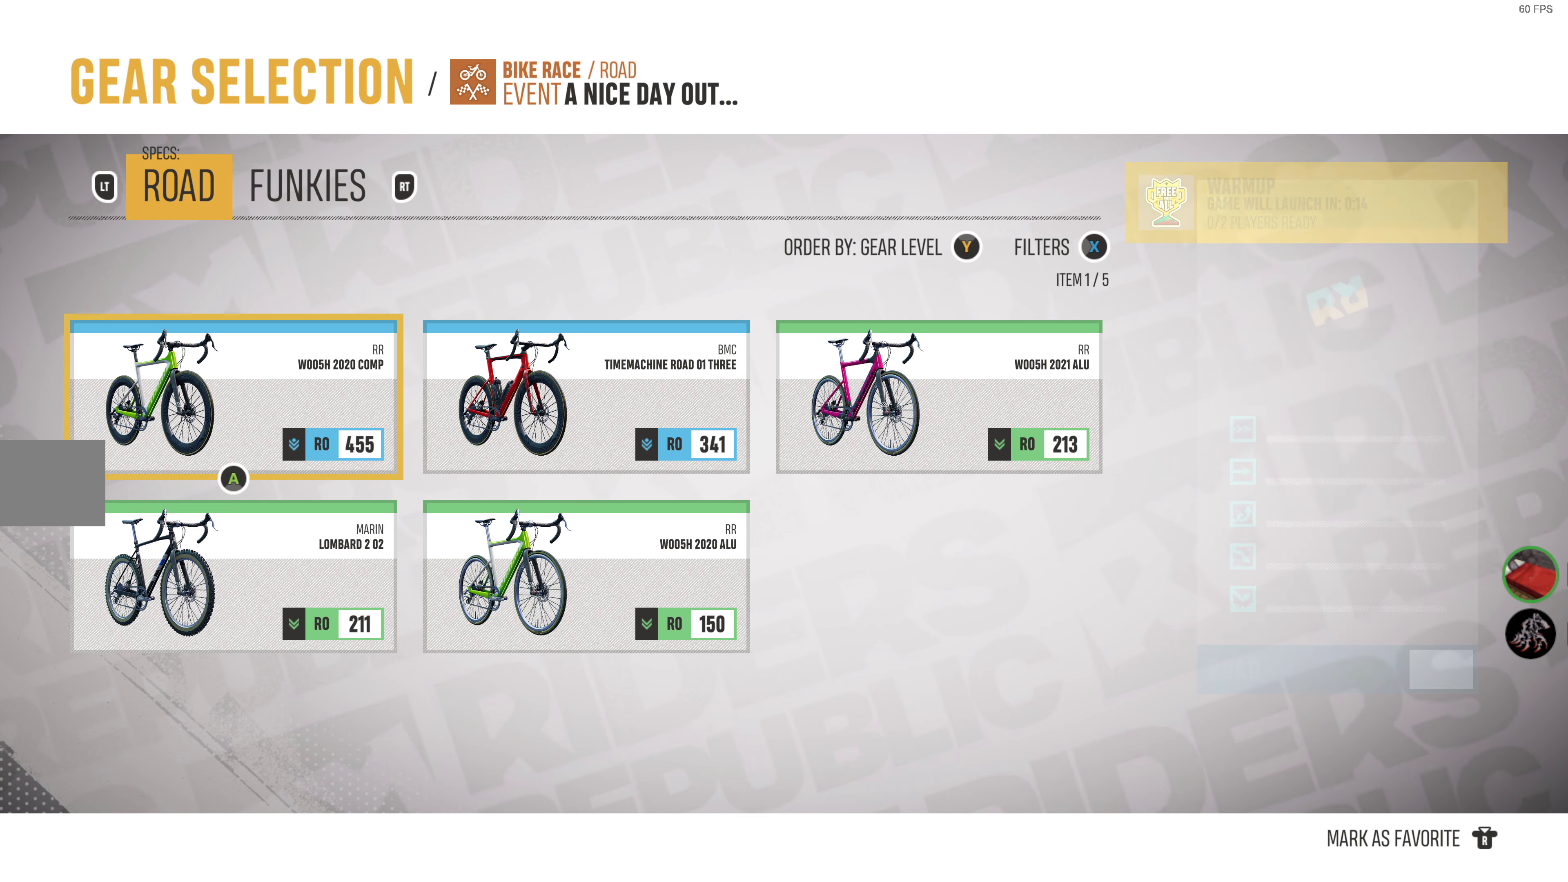
{"buttons": [], "left_stick": "center", "right_stick": "center", "events": []}
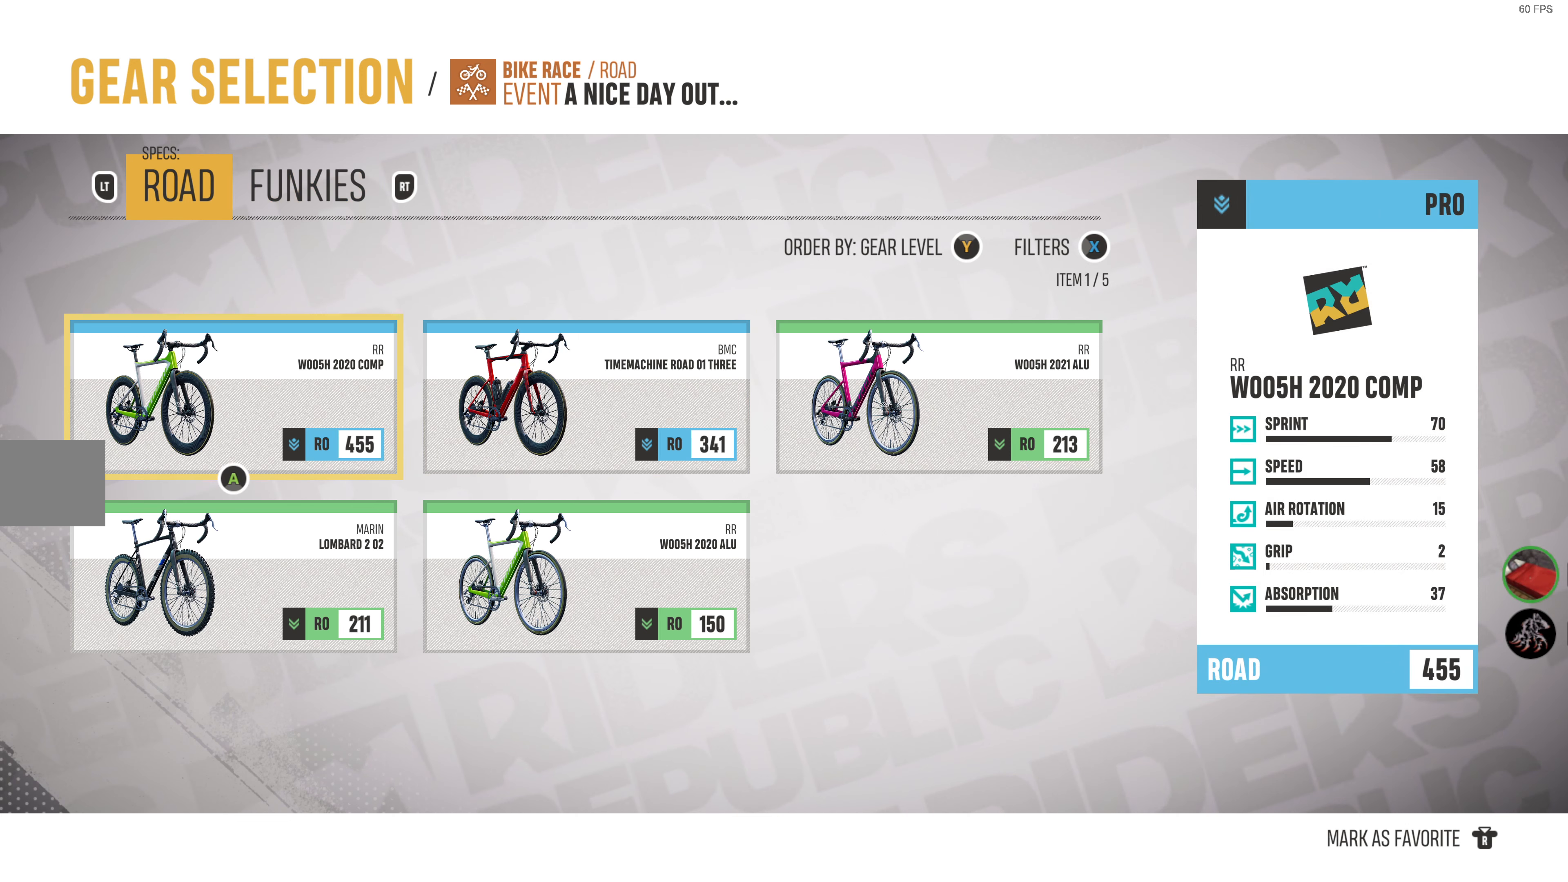
{"buttons": [], "left_stick": "center", "right_stick": "center", "events": []}
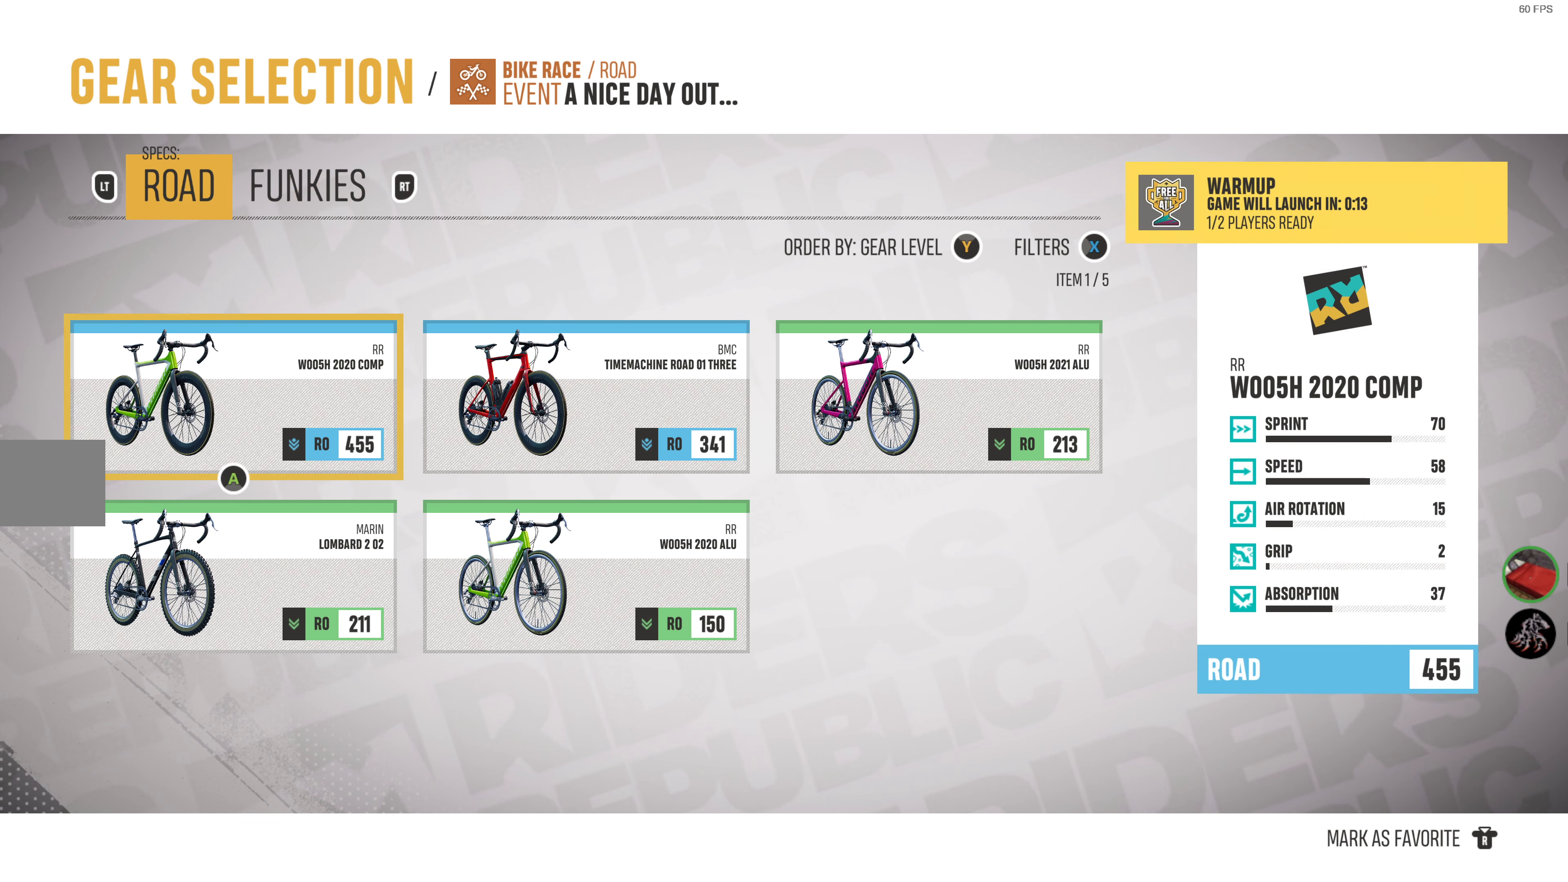
{"buttons": [], "left_stick": "center", "right_stick": "center", "events": [[183, "R2", "down"], [283, "R2", "up"]]}
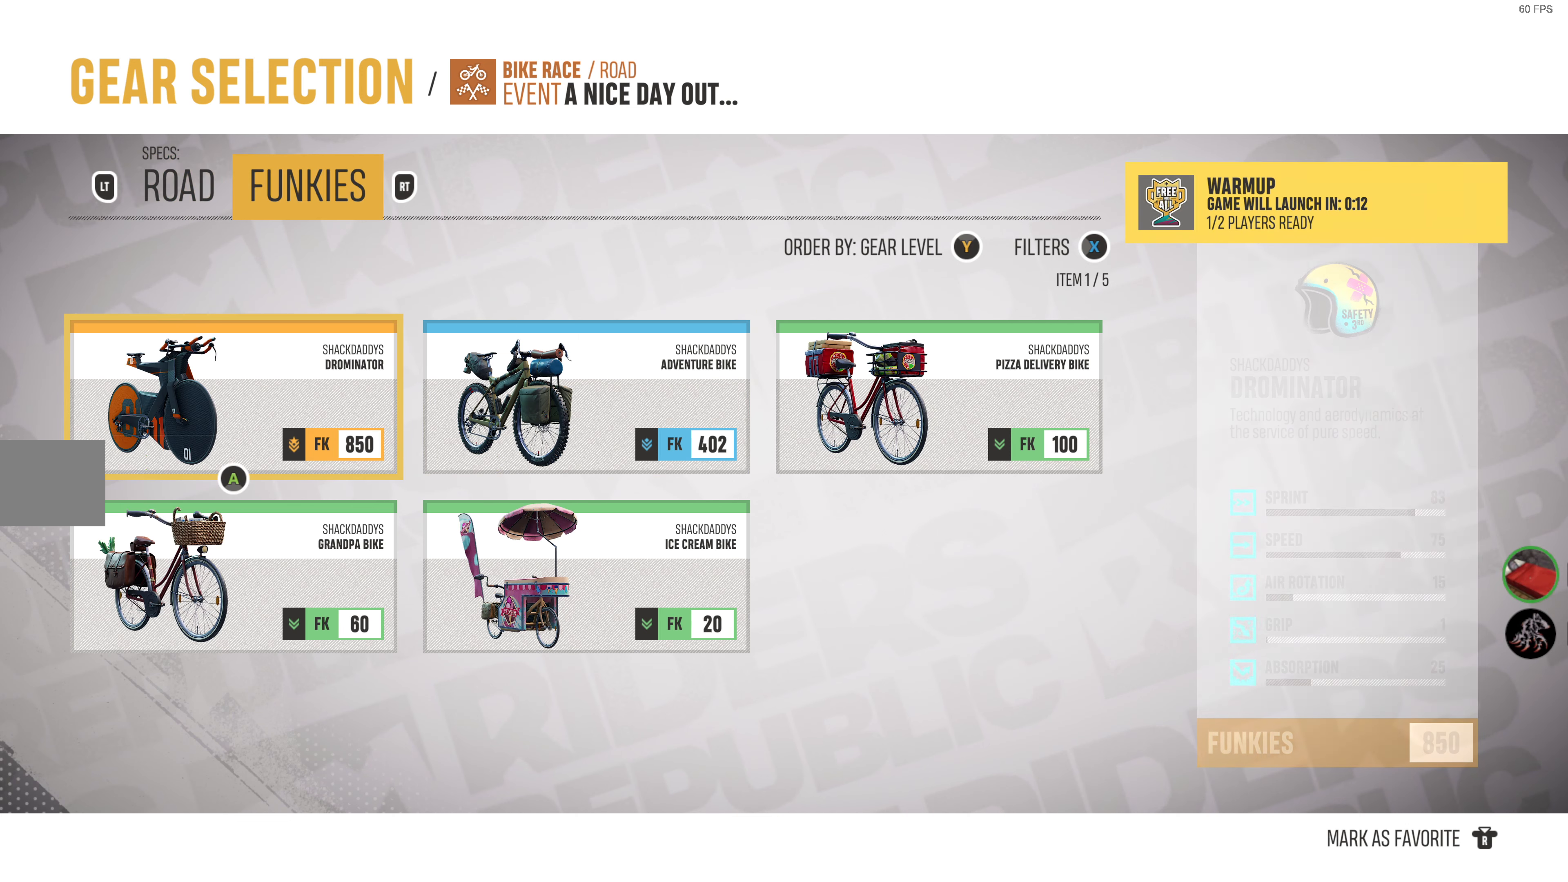
{"buttons": [], "left_stick": "center", "right_stick": "center", "events": [[267, "DPAD_RIGHT", "down"], [367, "DPAD_RIGHT", "up"]]}
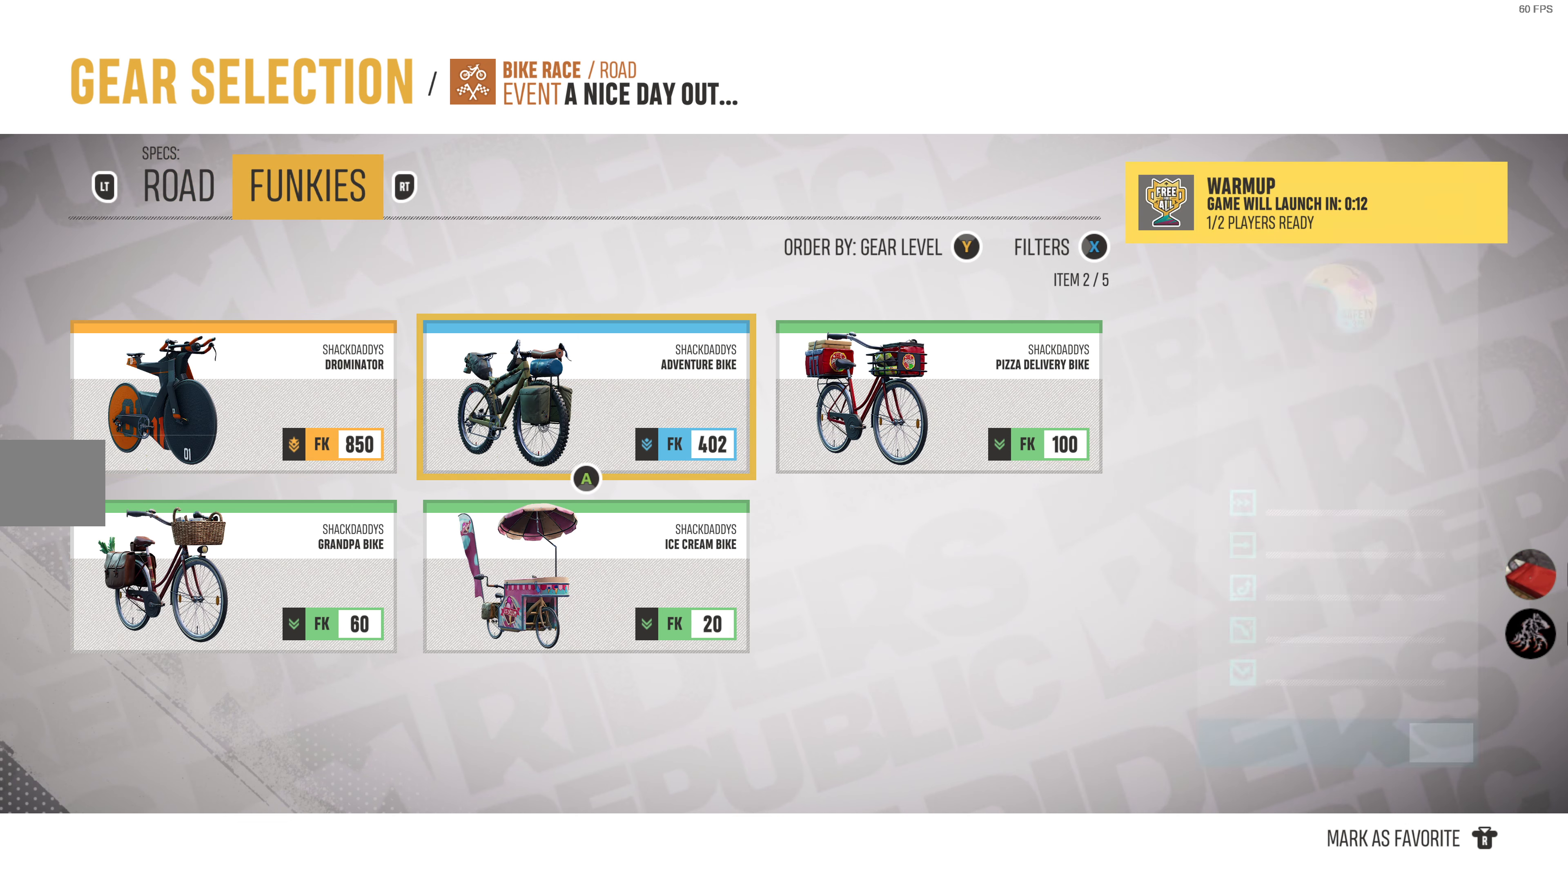
{"buttons": [], "left_stick": "center", "right_stick": "center", "events": [[83, "CROSS", "down"], [183, "CROSS", "up"]]}